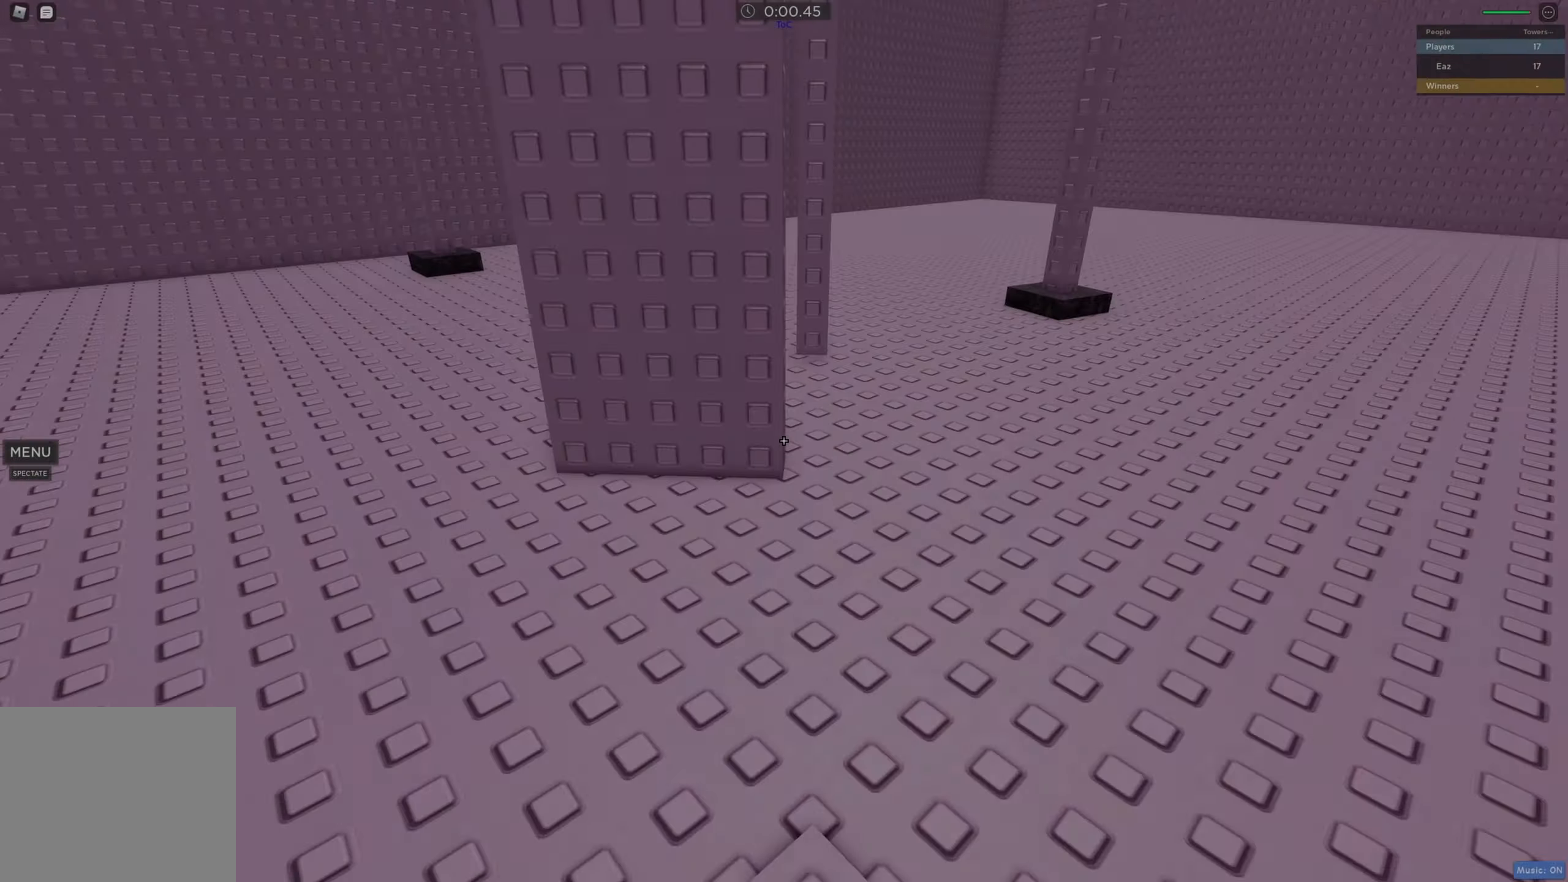
Gameplay with keyboard; each line is a JSON object with the keys held at the frame after it. "events" lists presses ("down") and releases ("up") of "a", "ctrl", "d", "e", "q", "s", "shift", "space" and "w" between this image and that frame as [ms after this image, input, new state], when the widget could be followed in between. No other keys are recorded. Mouse input is not recorded.
{"keys": ["w"], "events": [[133, "a", "down"], [200, "space", "up"], [267, "a", "up"]]}
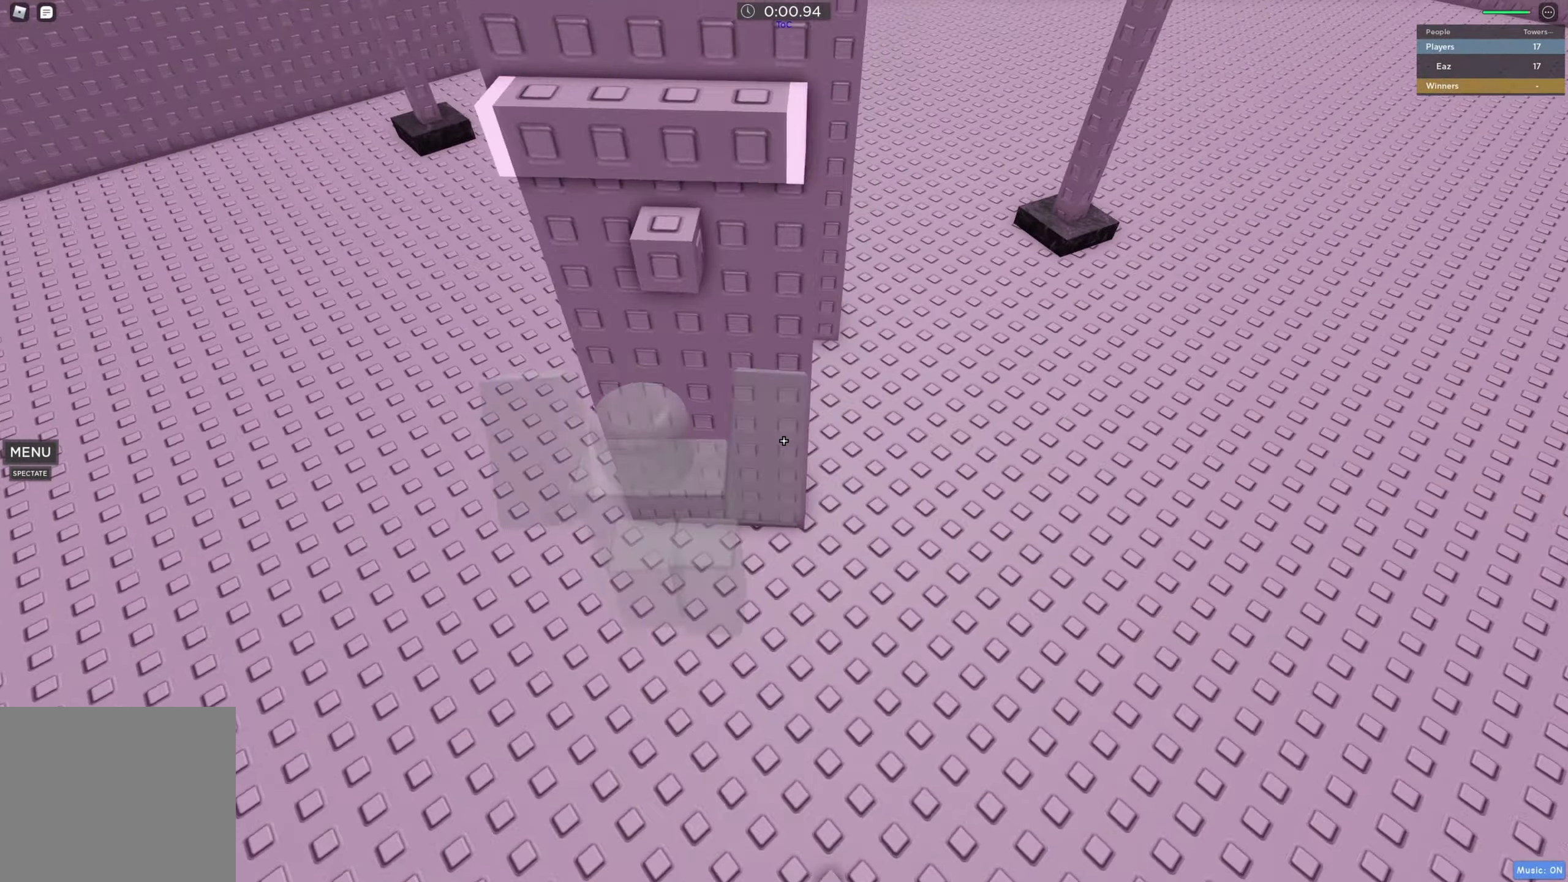
{"keys": ["space"], "events": [[250, "w", "up"], [333, "s", "down"], [383, "space", "down"], [417, "s", "up"]]}
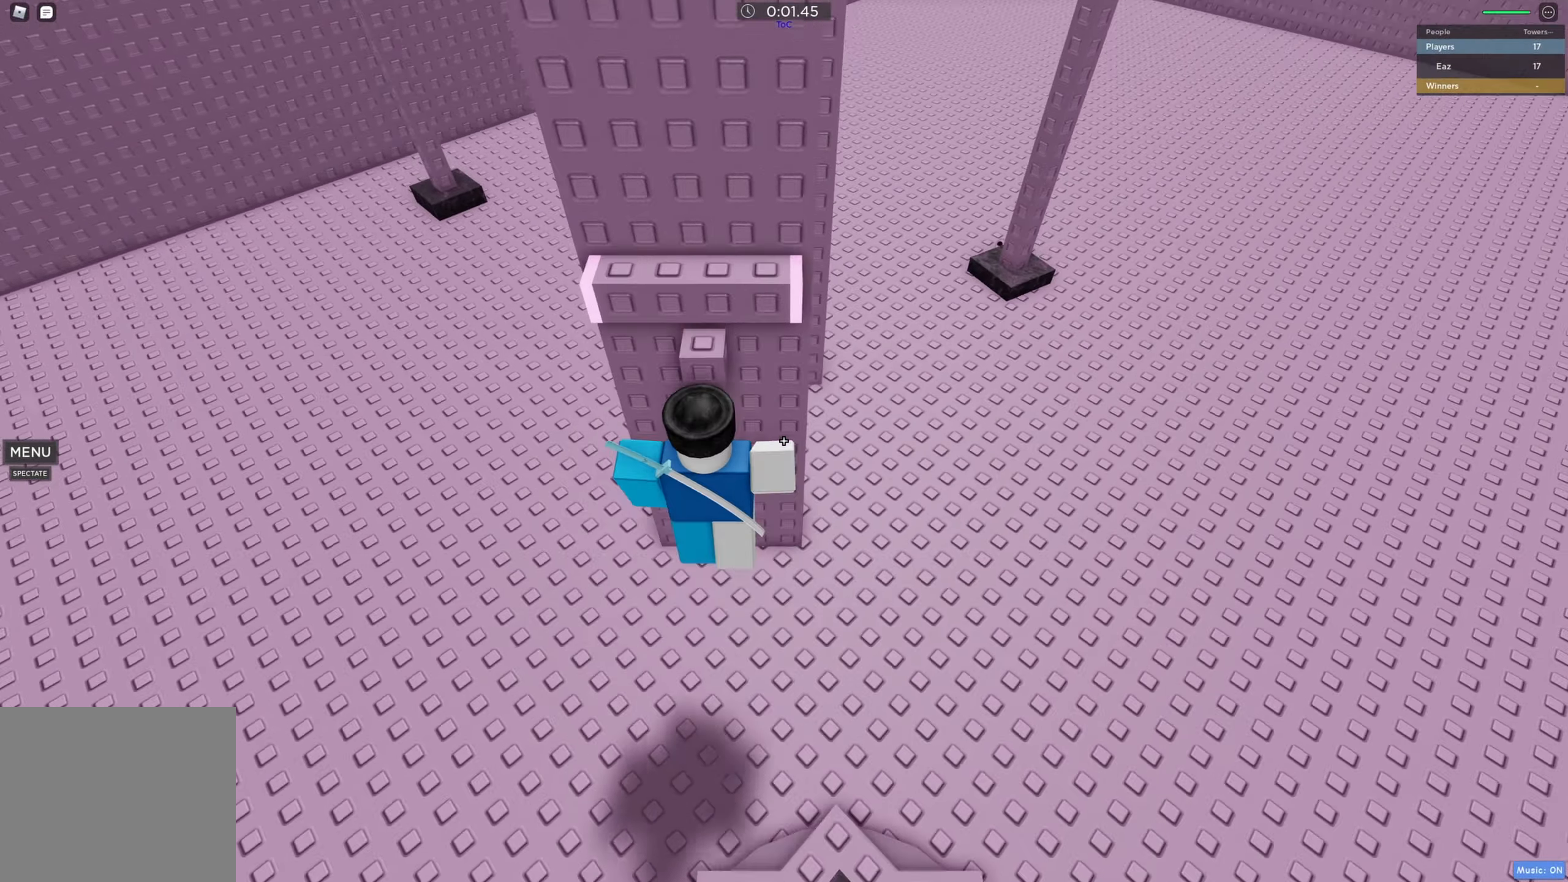
{"keys": ["d", "w"], "events": [[17, "w", "down"], [83, "space", "up"], [333, "d", "down"]]}
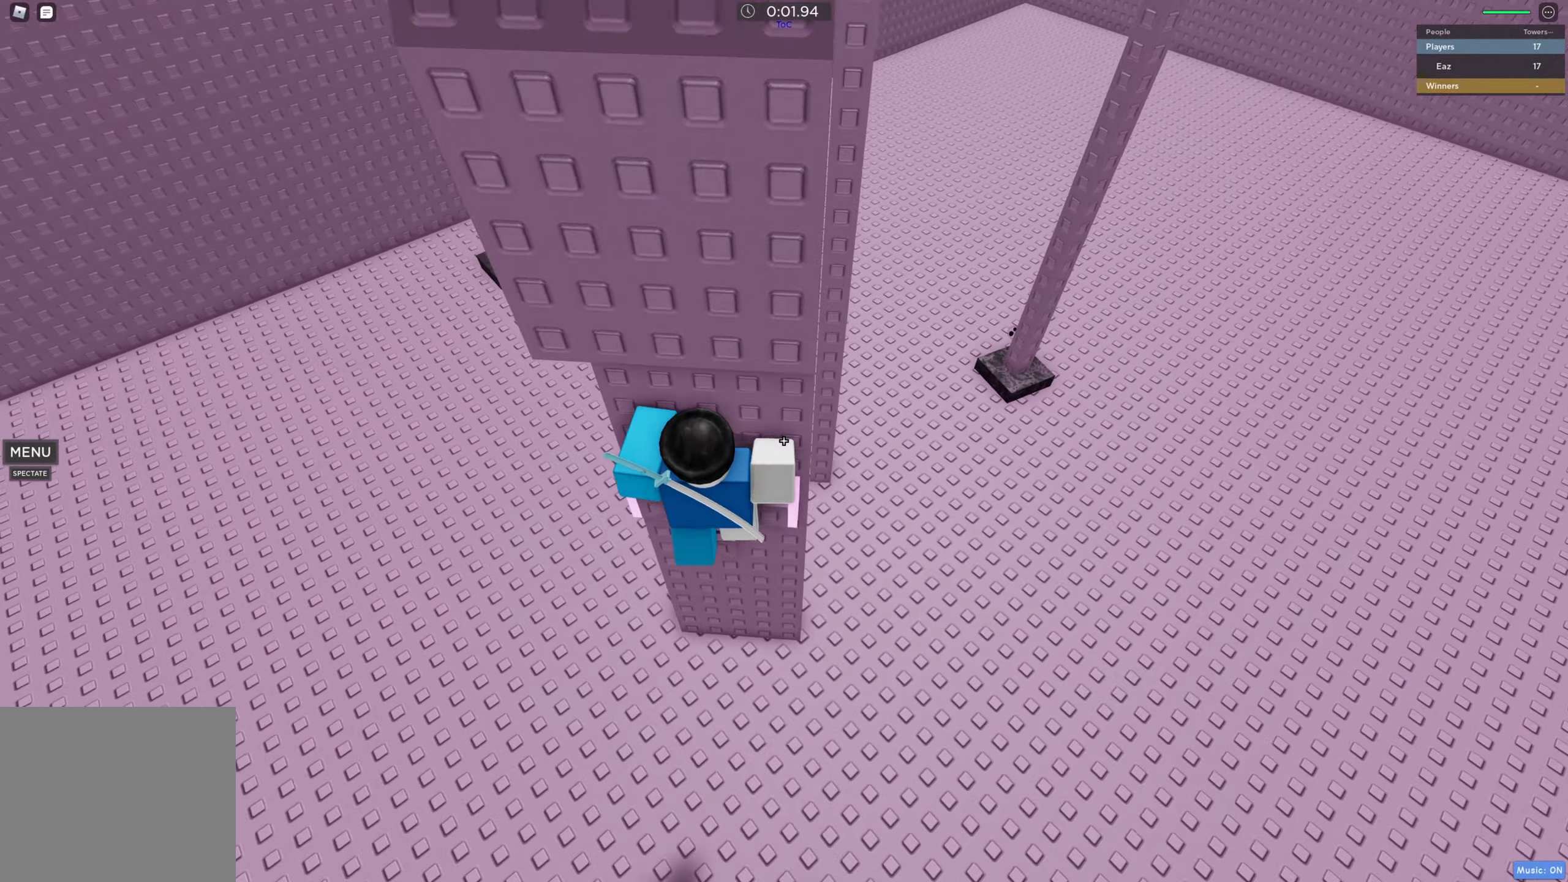
{"keys": ["d"], "events": [[50, "w", "up"], [150, "d", "up"], [383, "d", "down"]]}
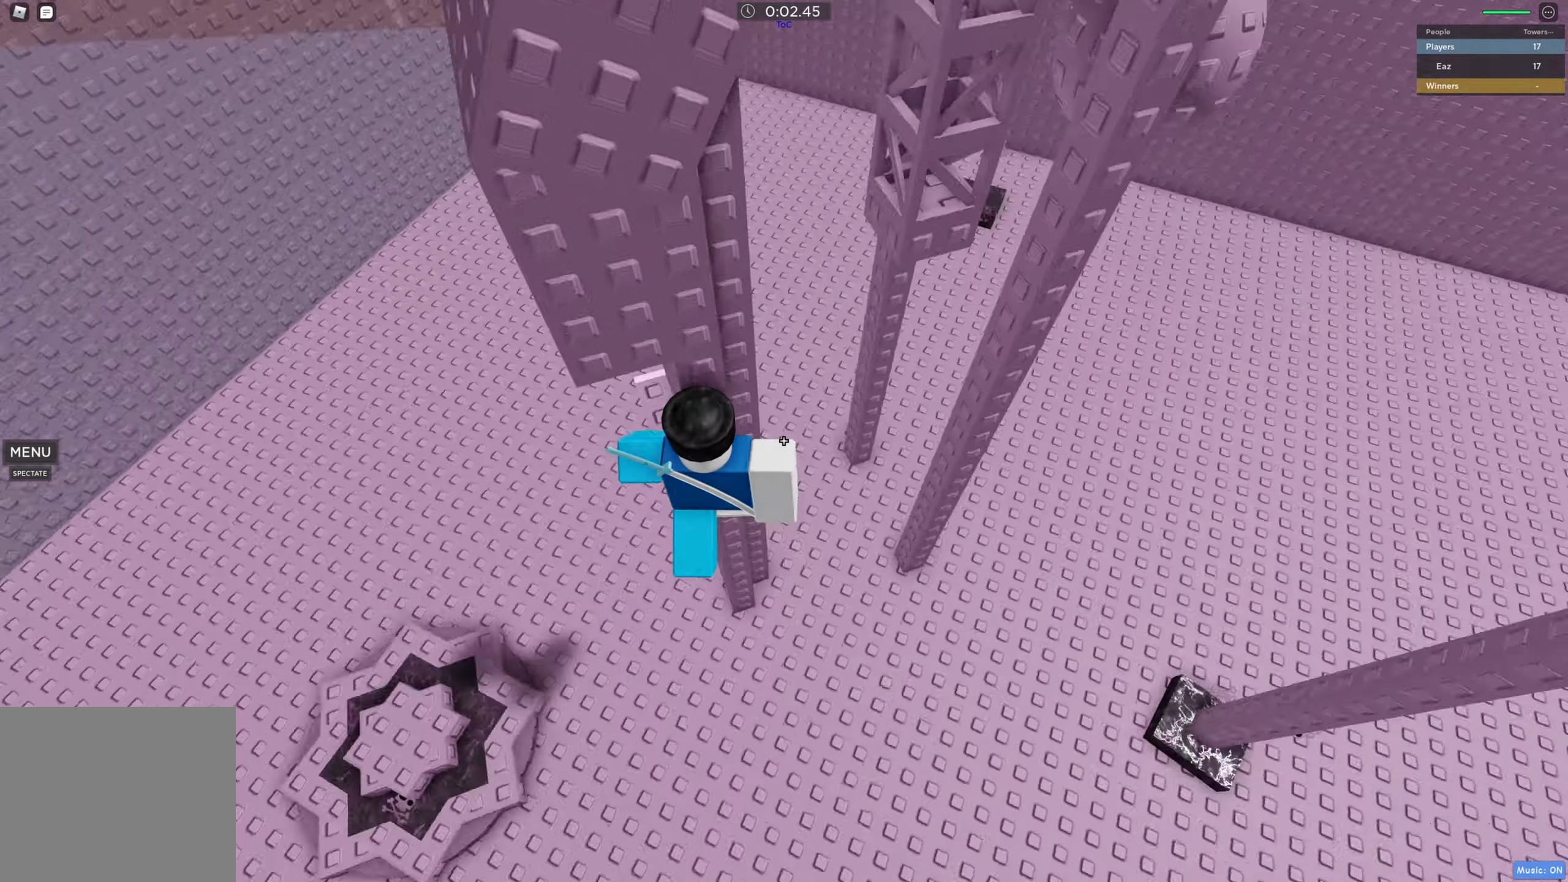
{"keys": ["w"], "events": [[17, "space", "down"], [117, "w", "down"], [150, "space", "up"], [250, "d", "up"]]}
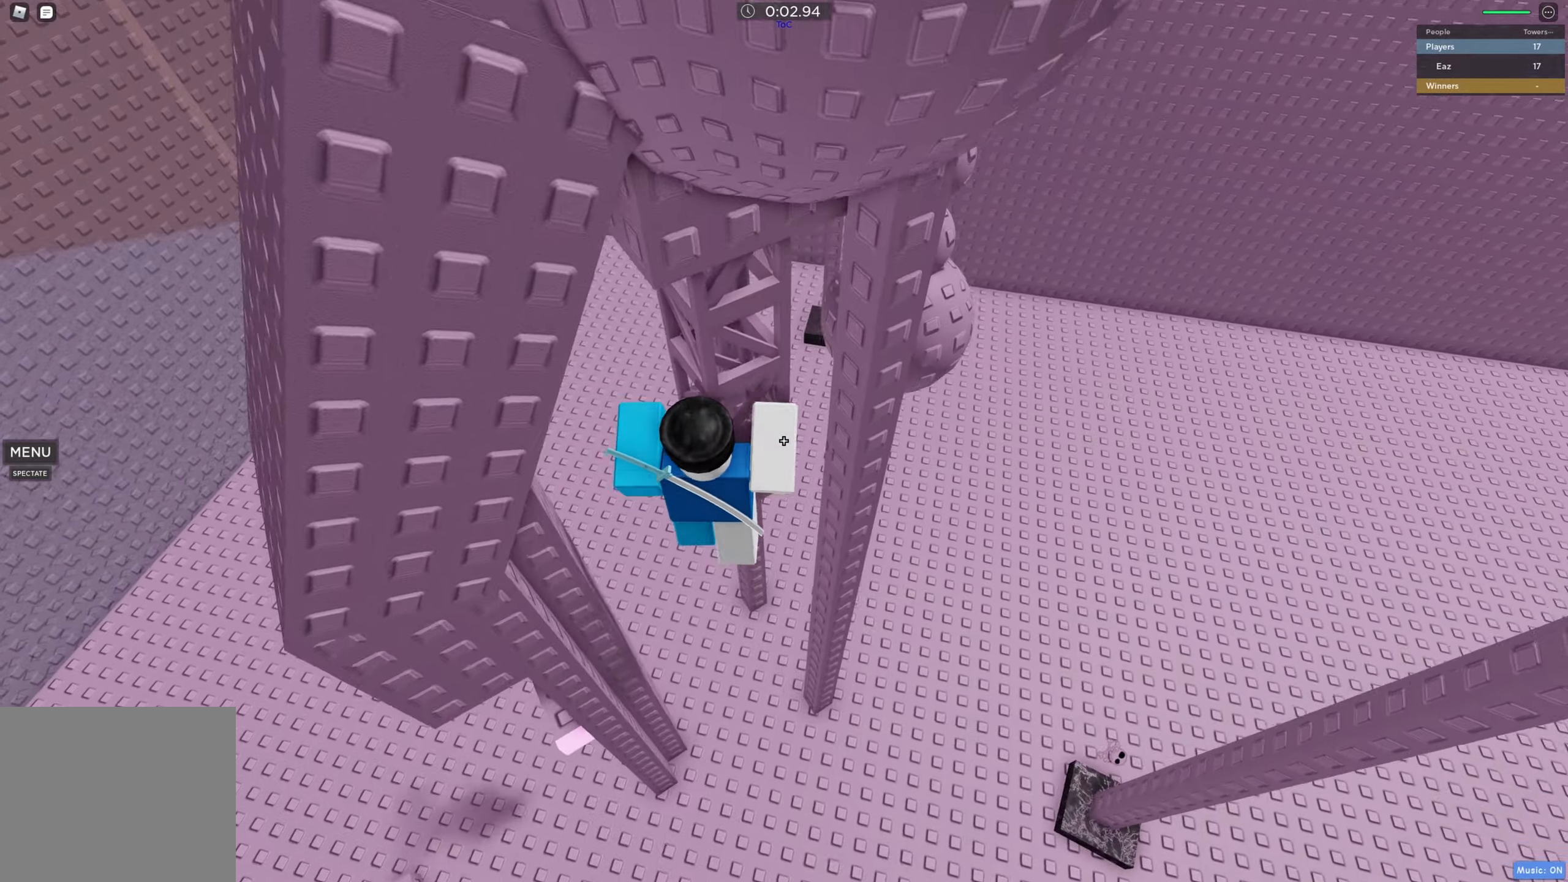
{"keys": ["d", "w"], "events": [[183, "w", "up"], [300, "d", "down"], [433, "w", "down"]]}
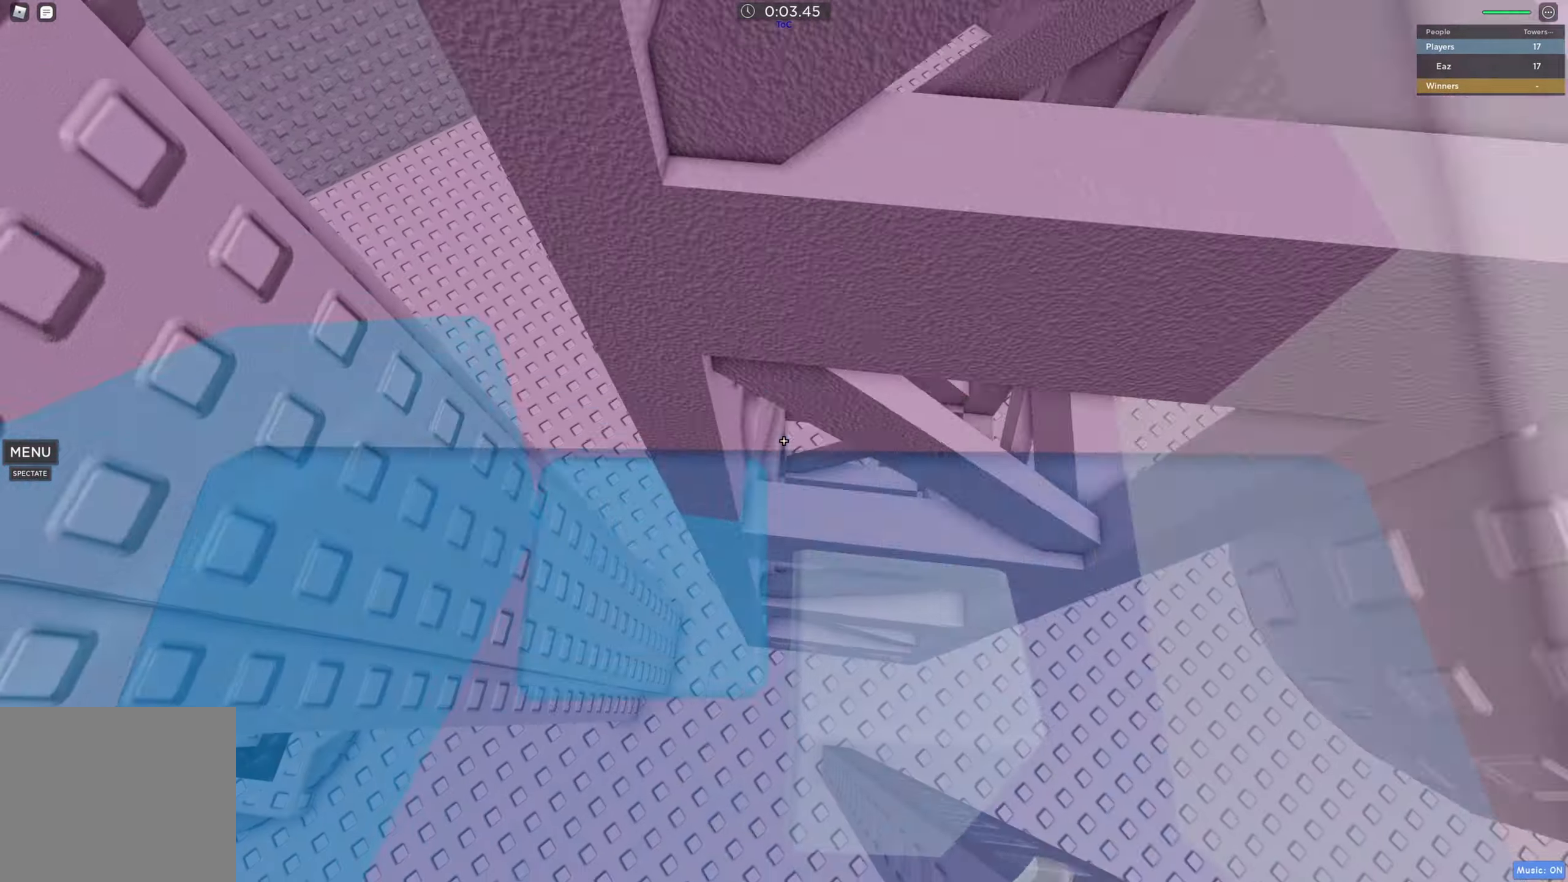
{"keys": ["d", "space"], "events": [[250, "space", "down"], [450, "w", "up"]]}
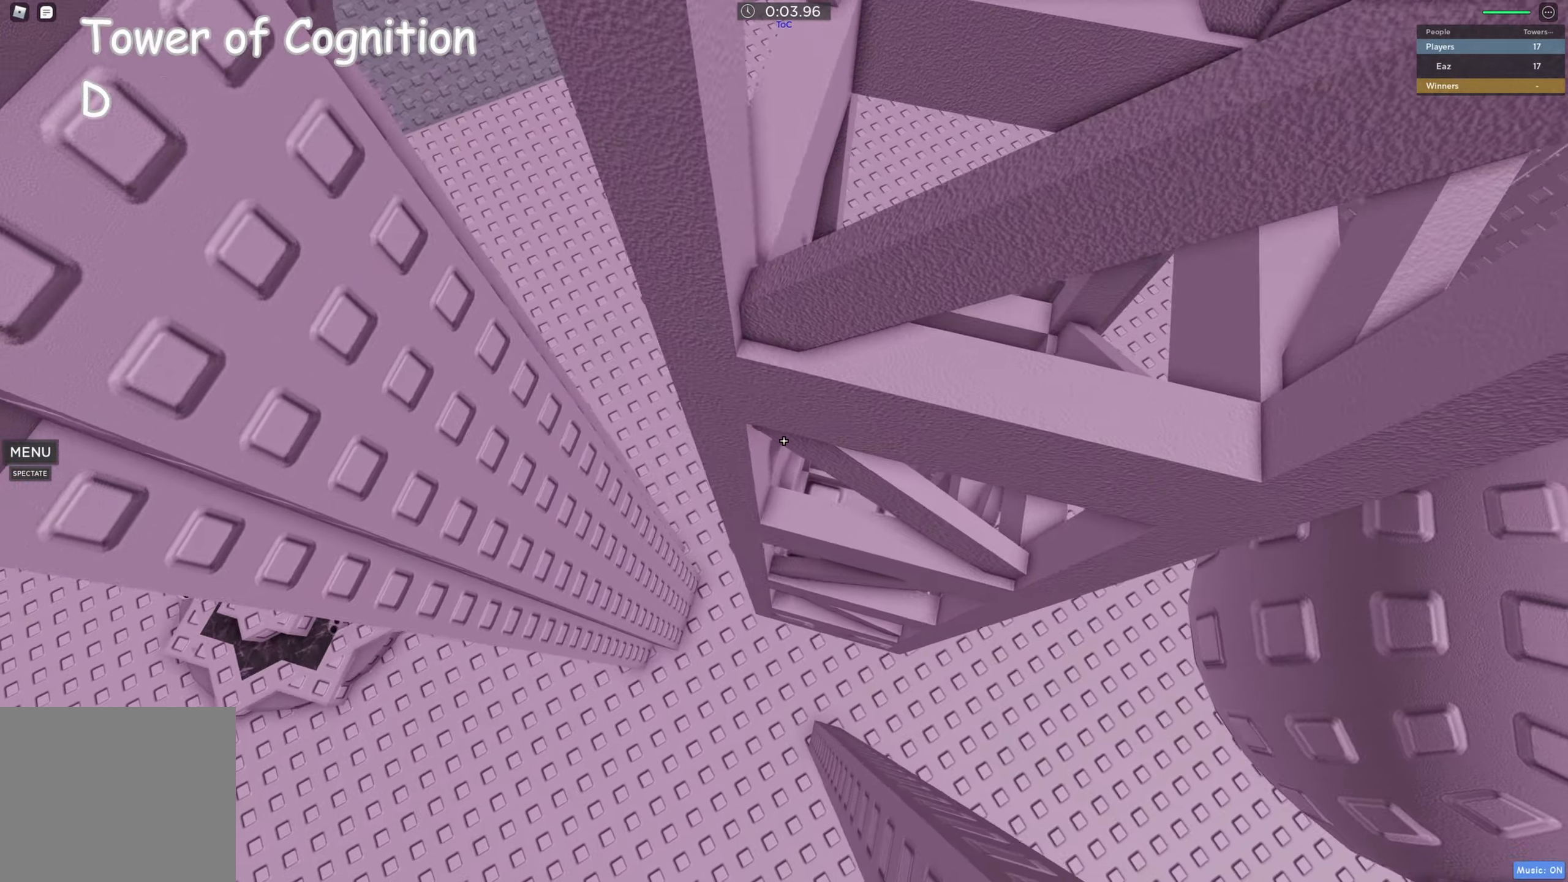
{"keys": ["d", "space"], "events": []}
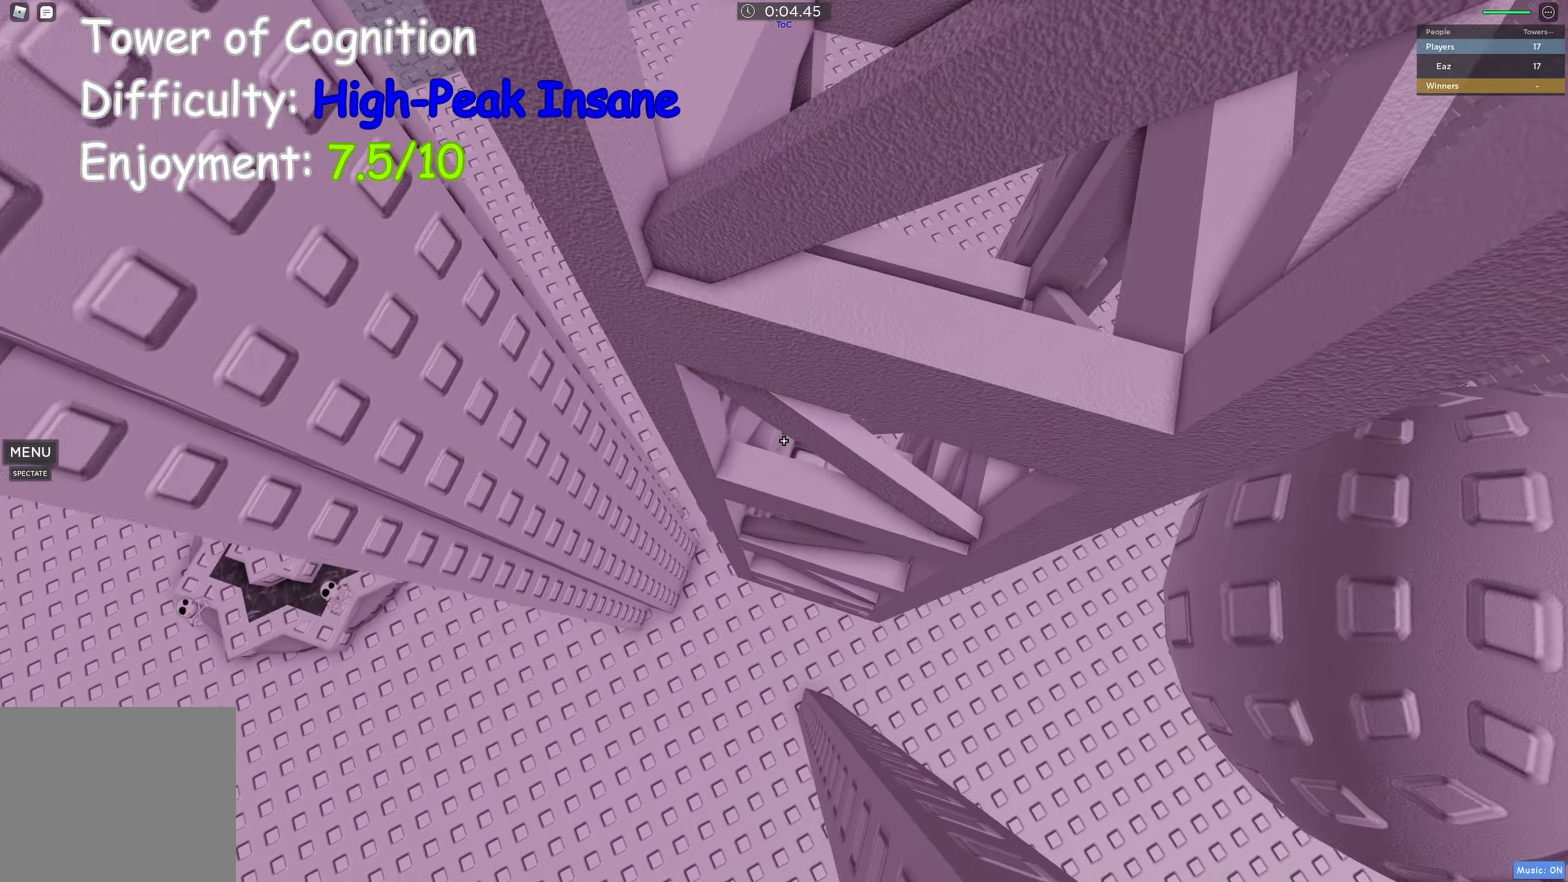
{"keys": ["d", "space"], "events": []}
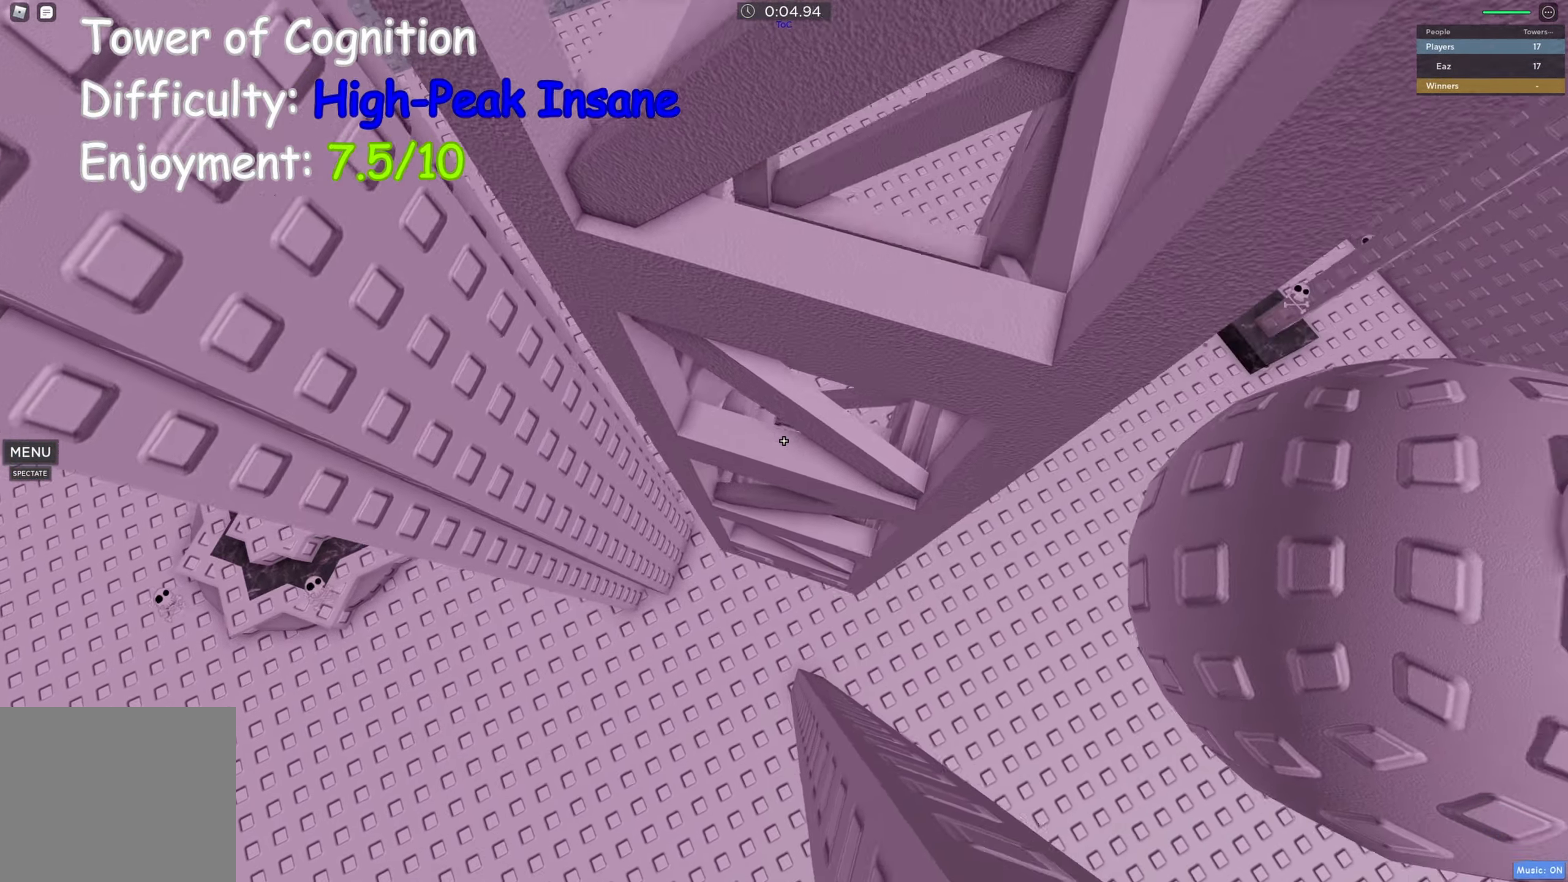
{"keys": ["d", "space", "w"], "events": [[434, "w", "down"]]}
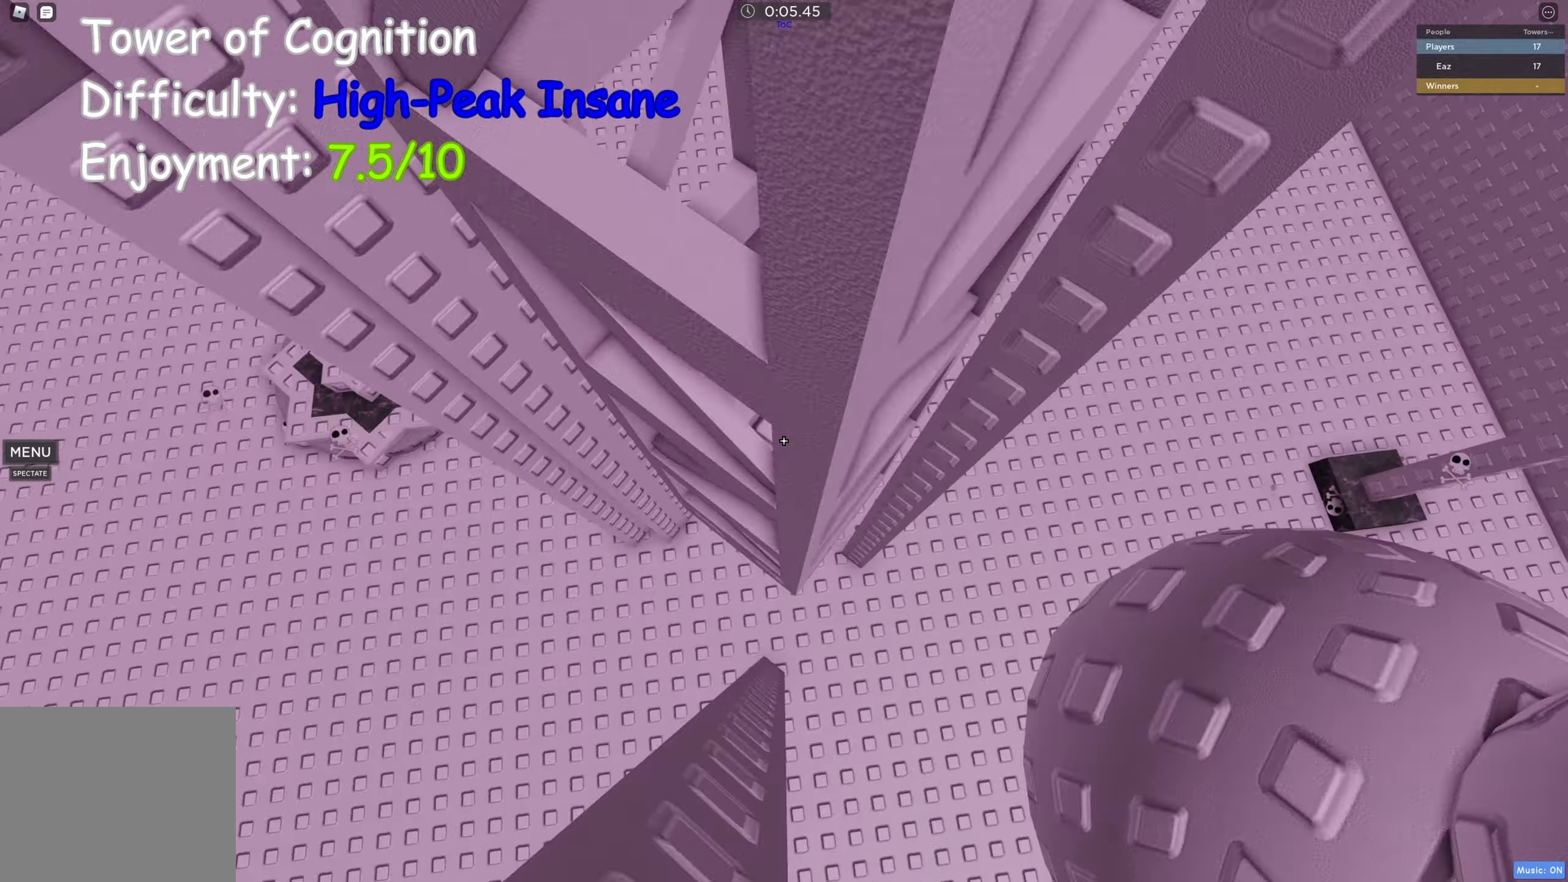
{"keys": ["d", "space"], "events": [[284, "w", "up"]]}
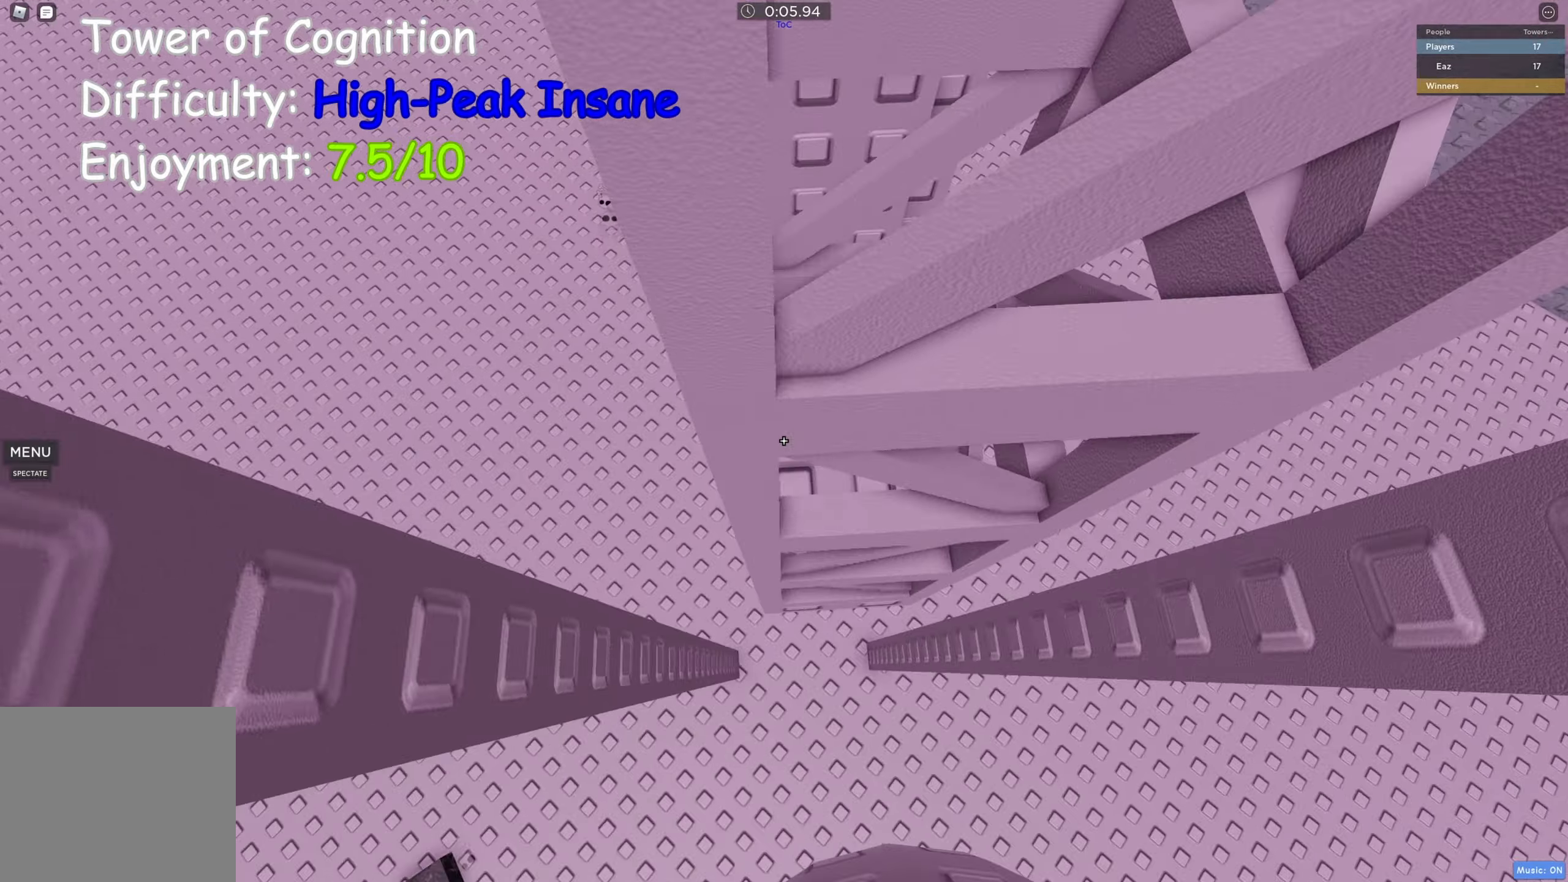
{"keys": ["d", "space", "w"], "events": [[250, "w", "down"]]}
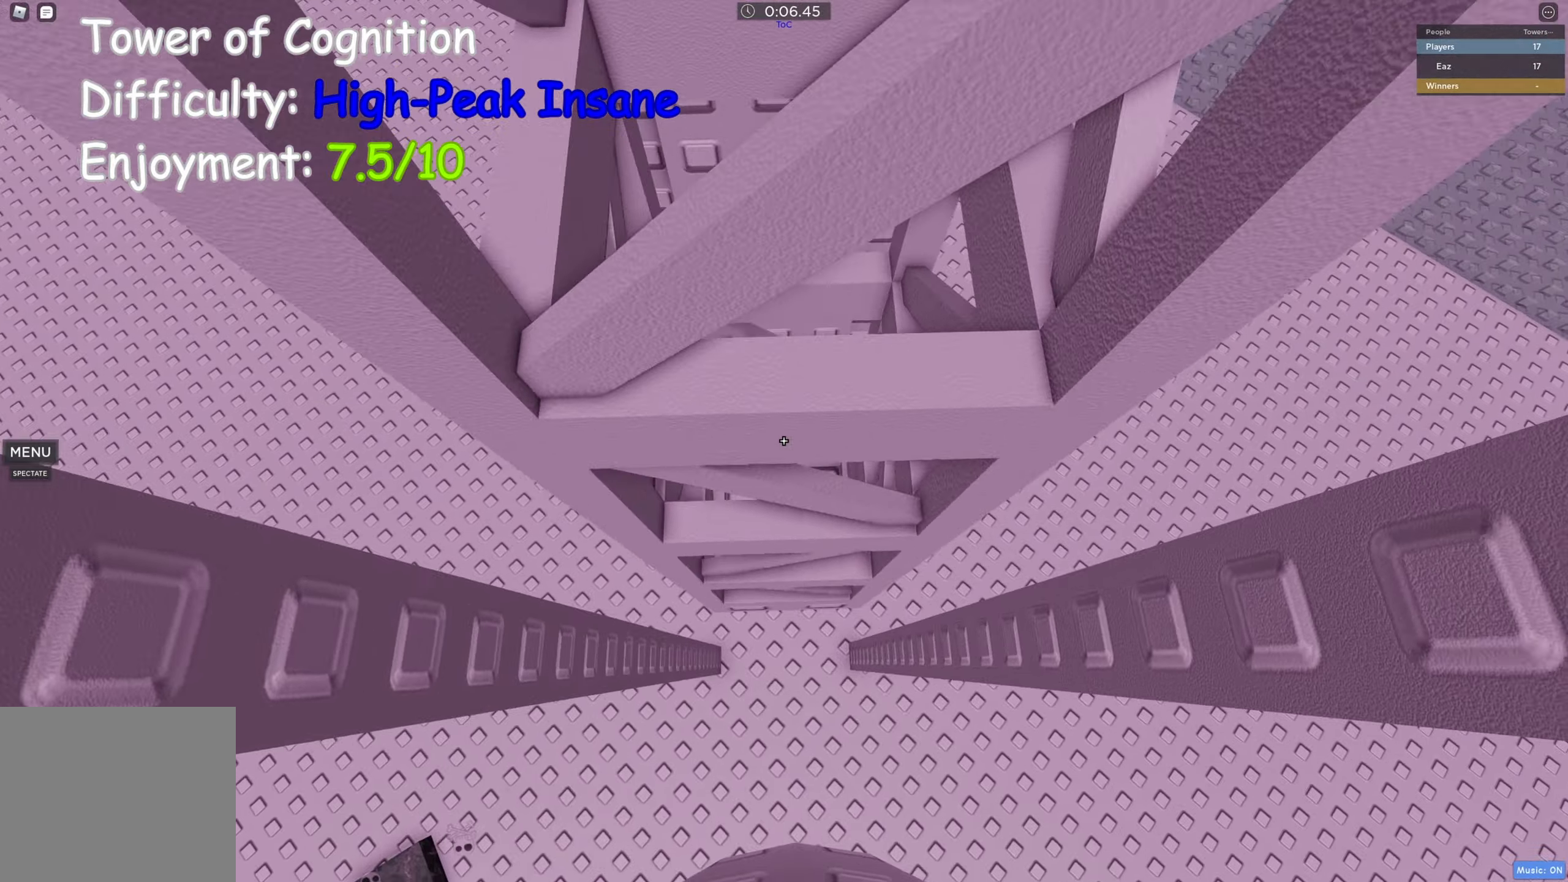
{"keys": ["s", "space"], "events": [[100, "space", "up"], [100, "w", "up"], [134, "d", "up"], [284, "s", "down"], [434, "space", "down"]]}
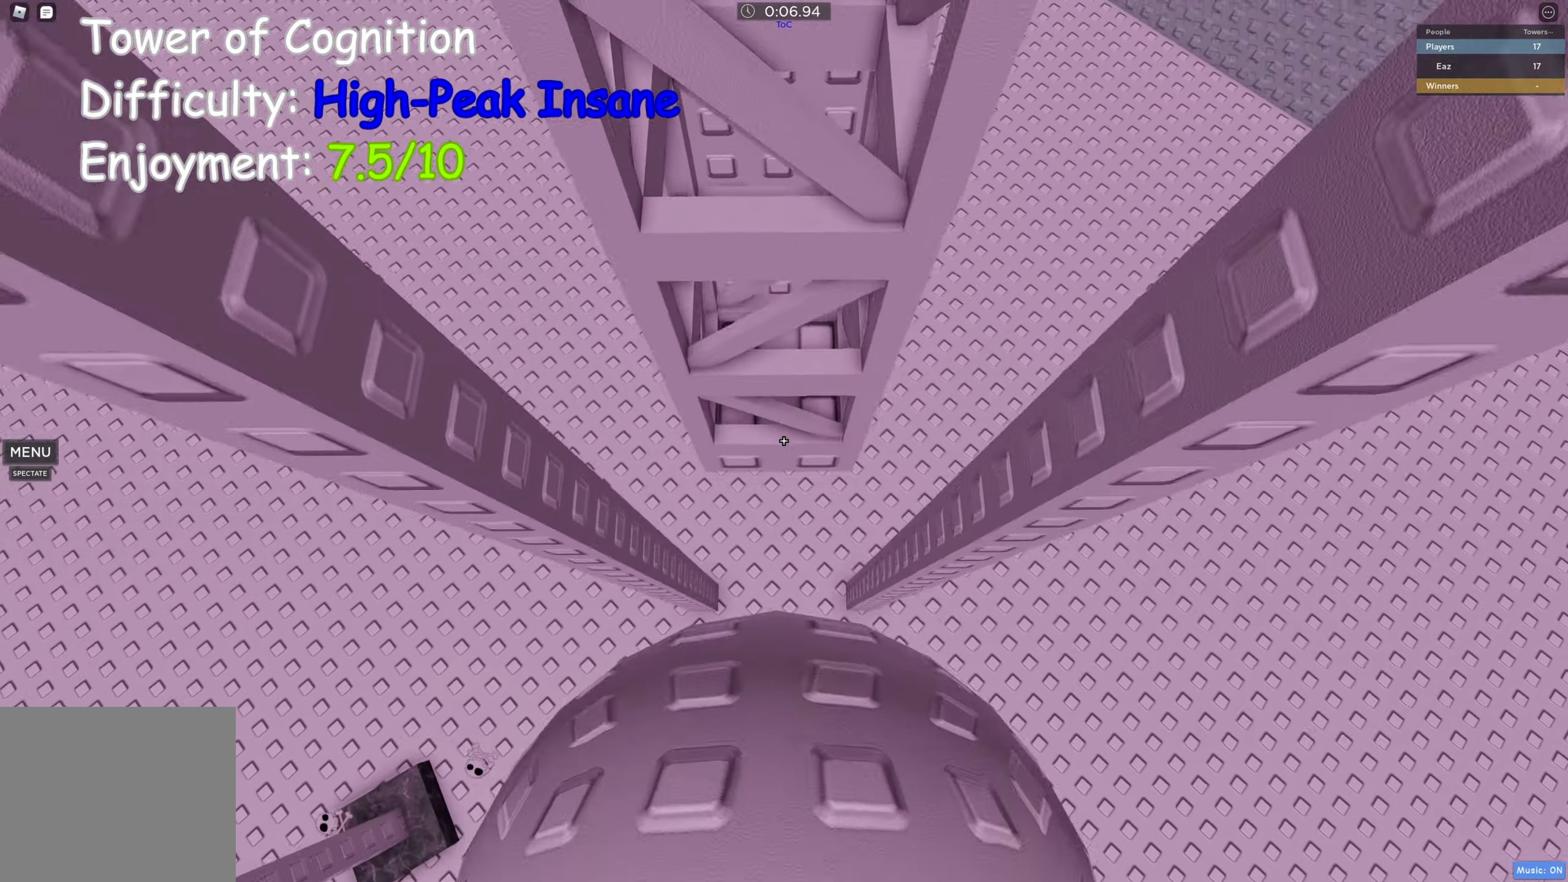
{"keys": [], "events": [[84, "a", "down"], [100, "space", "up"], [350, "s", "up"], [417, "a", "up"]]}
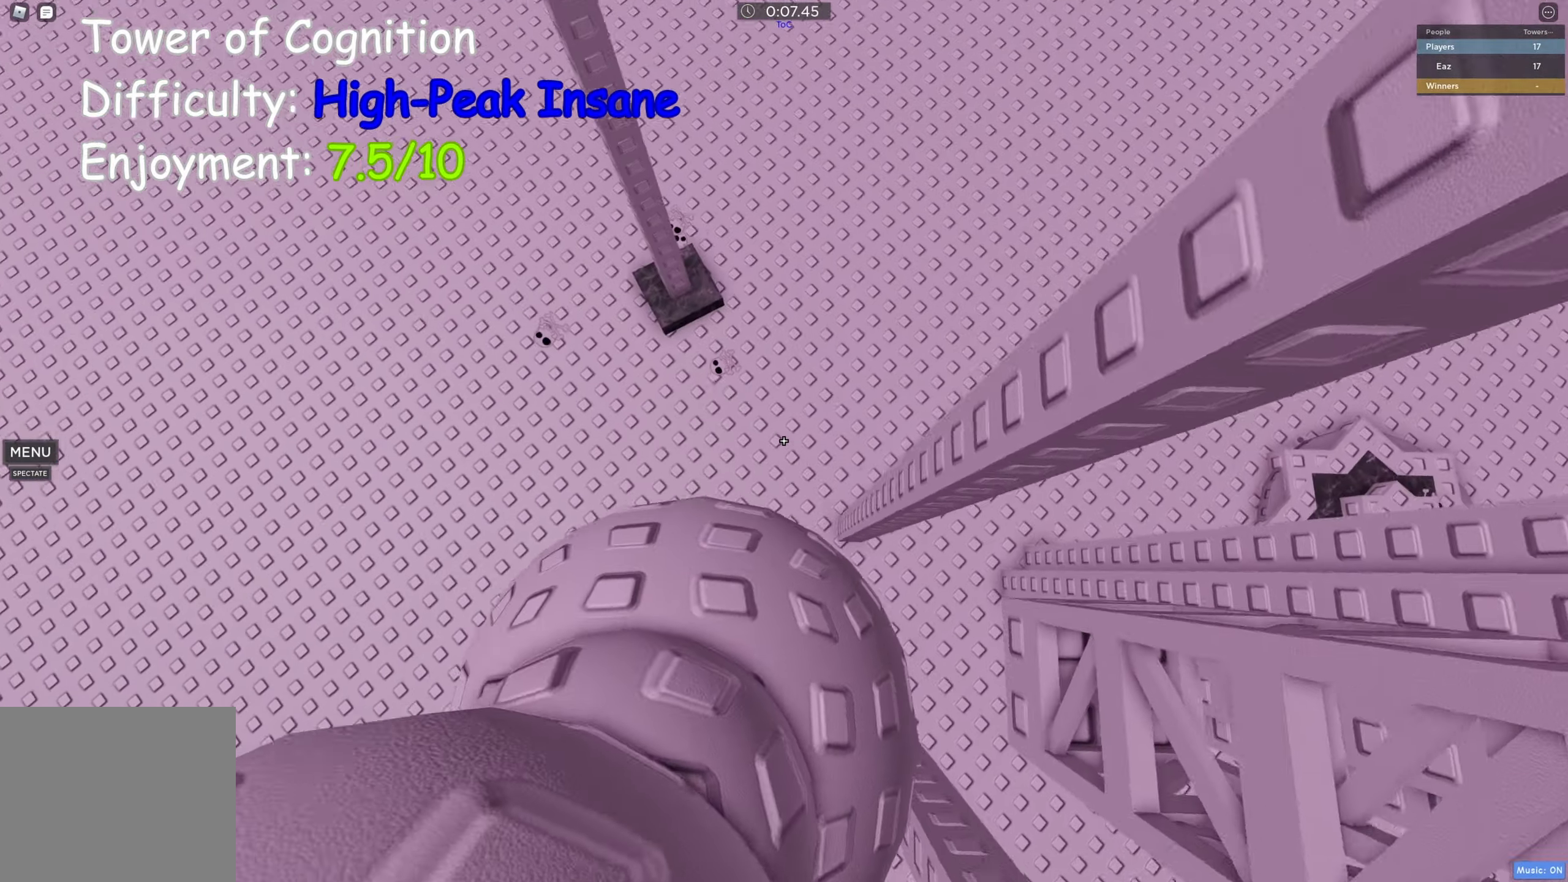
{"keys": ["s"], "events": [[17, "a", "down"], [150, "s", "down"], [234, "a", "up"], [284, "s", "up"], [434, "s", "down"]]}
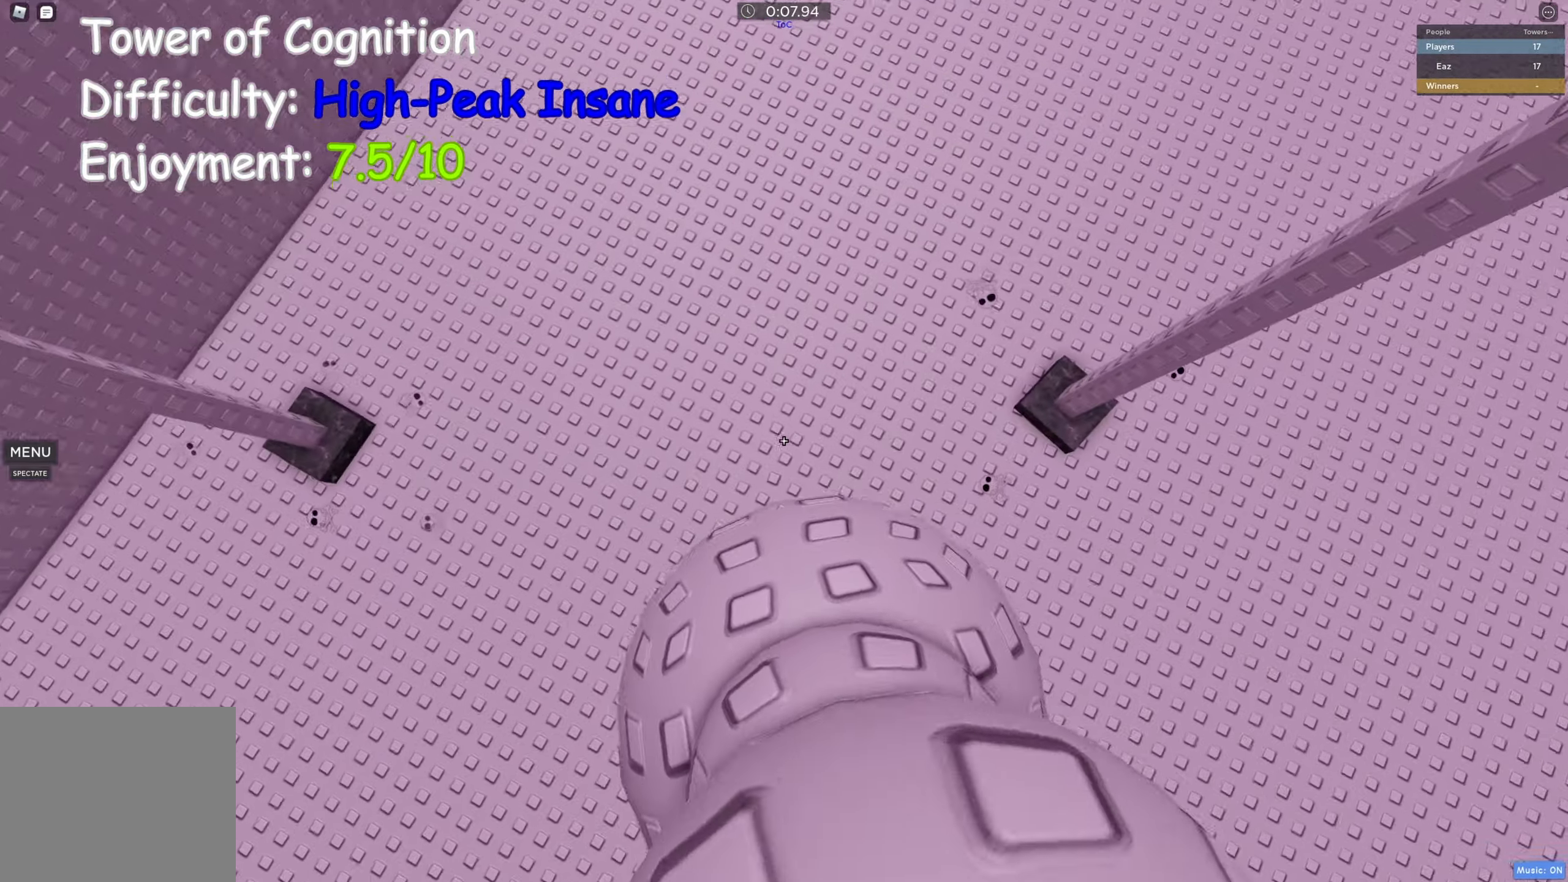
{"keys": ["shift"], "events": [[17, "s", "up"], [184, "shift", "down"], [300, "shift", "up"], [450, "shift", "down"]]}
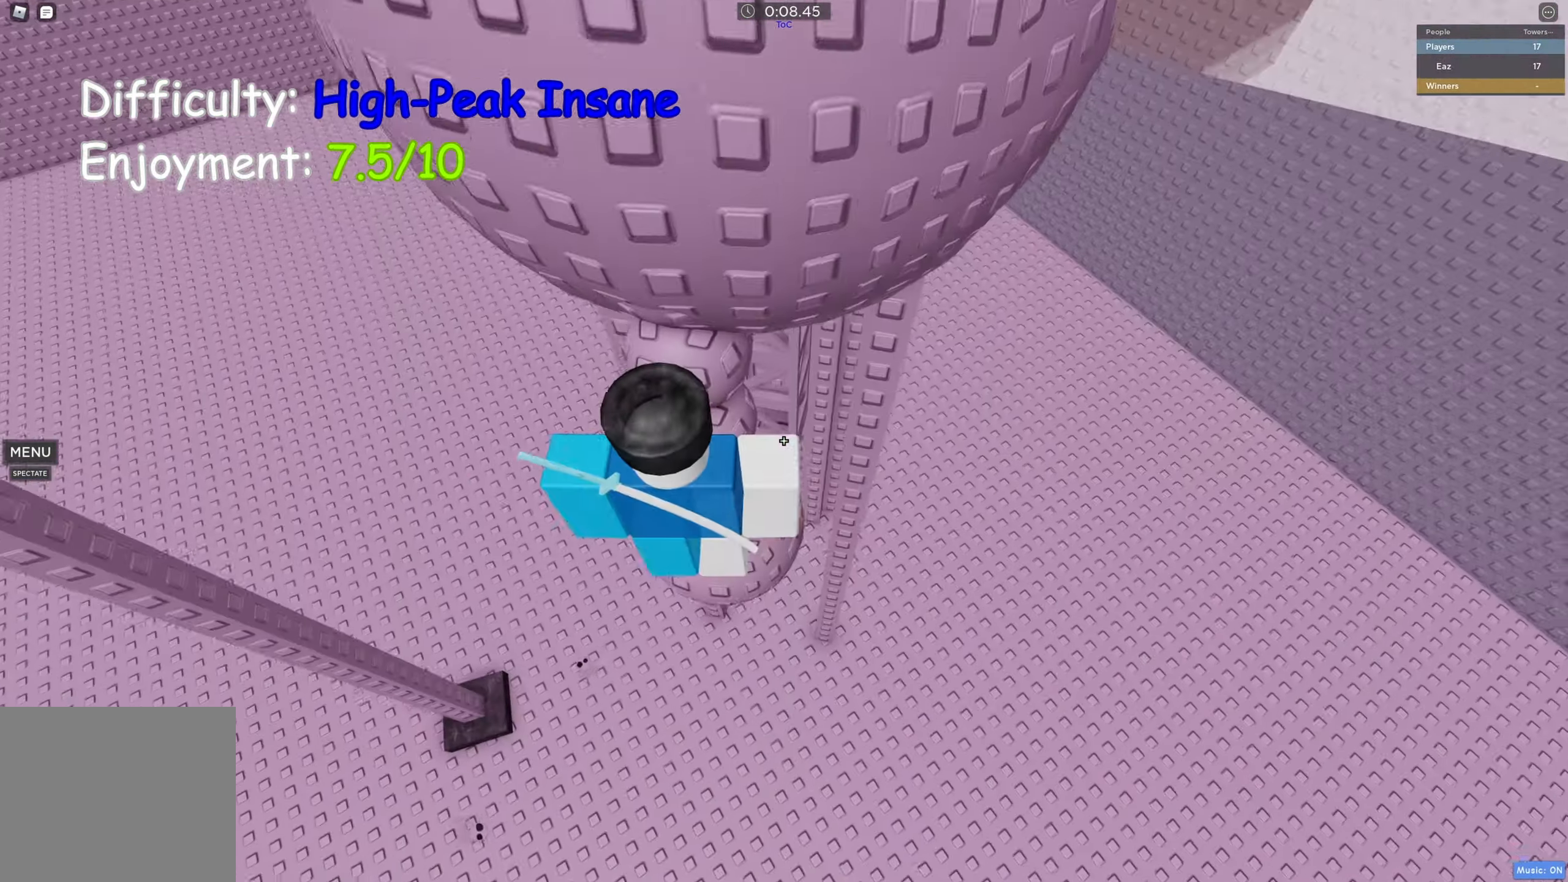
{"keys": [], "events": [[84, "shift", "up"], [184, "w", "down"], [250, "w", "up"], [384, "shift", "down"], [484, "shift", "up"]]}
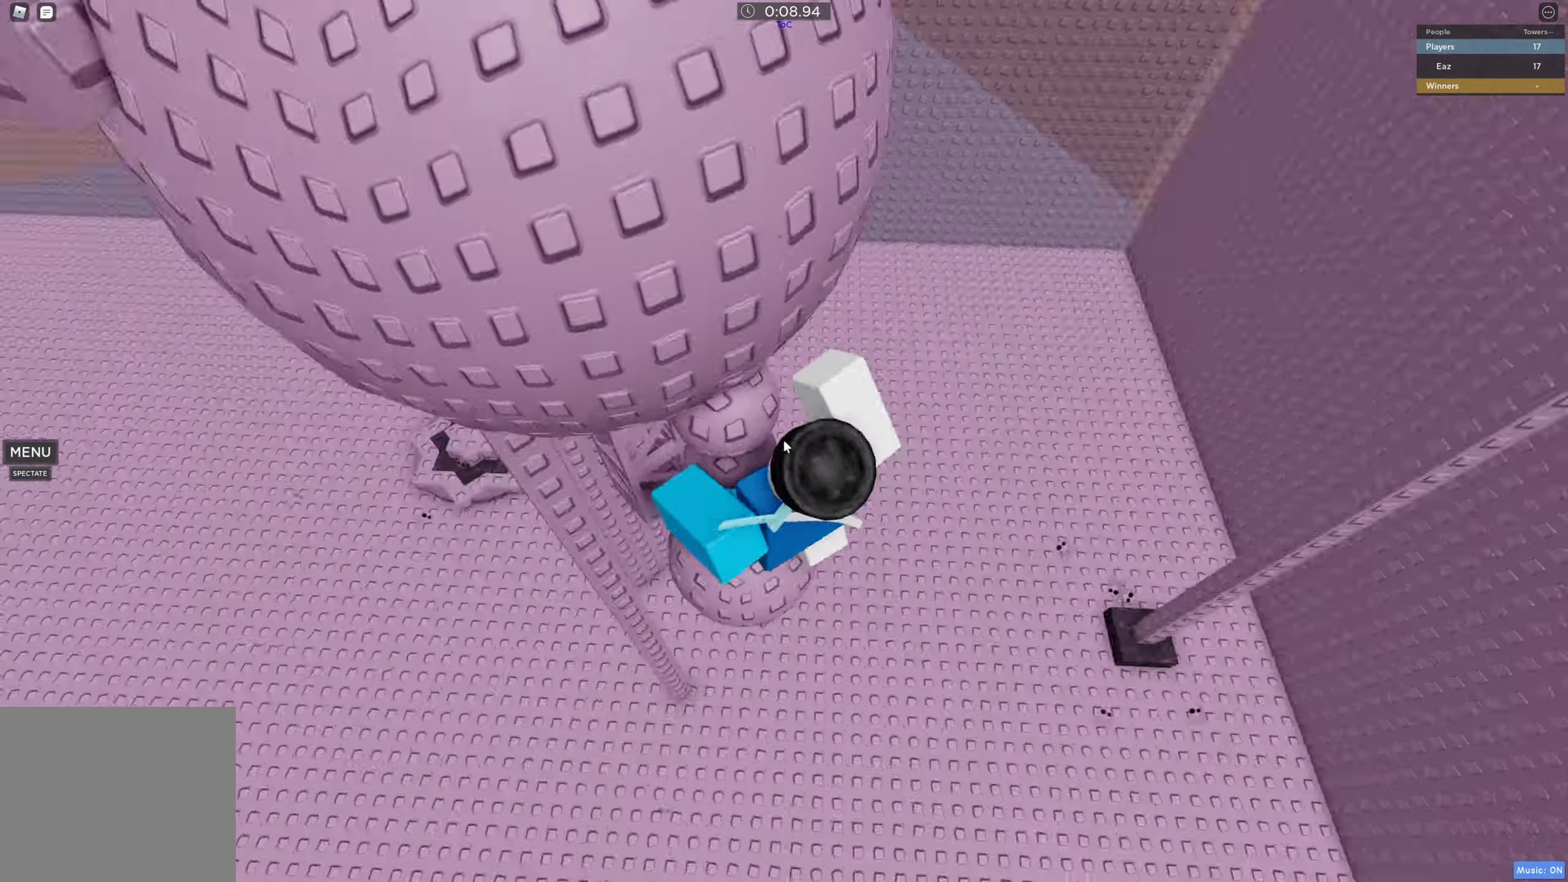
{"keys": ["w"], "events": [[200, "d", "down"], [217, "shift", "down"], [250, "space", "down"], [317, "w", "down"], [350, "shift", "up"], [384, "d", "up"], [467, "space", "up"]]}
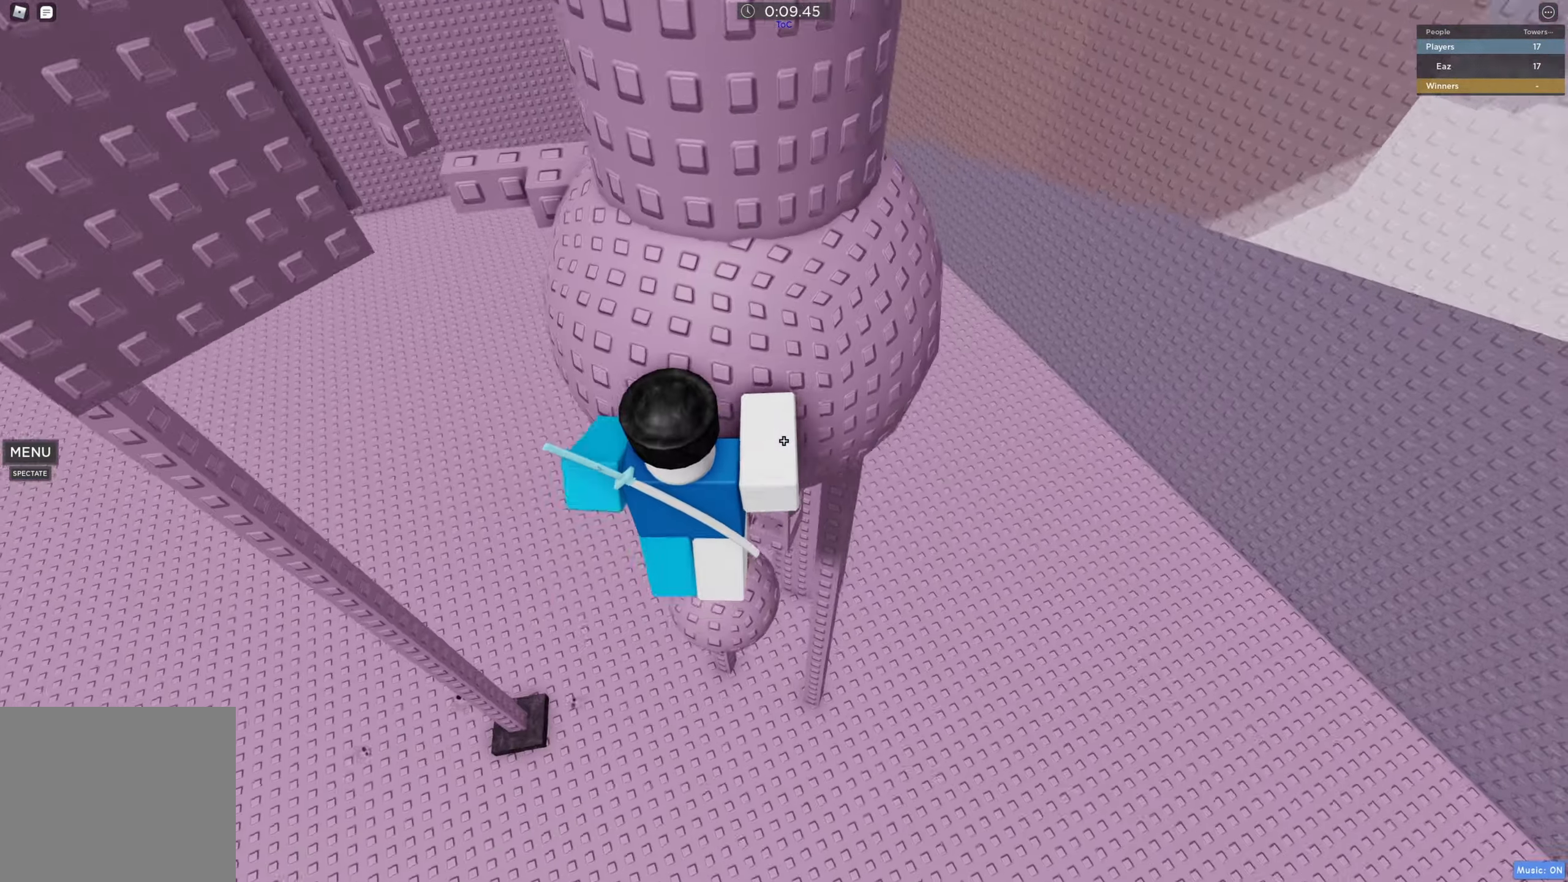
{"keys": ["a", "w"], "events": [[184, "a", "down"]]}
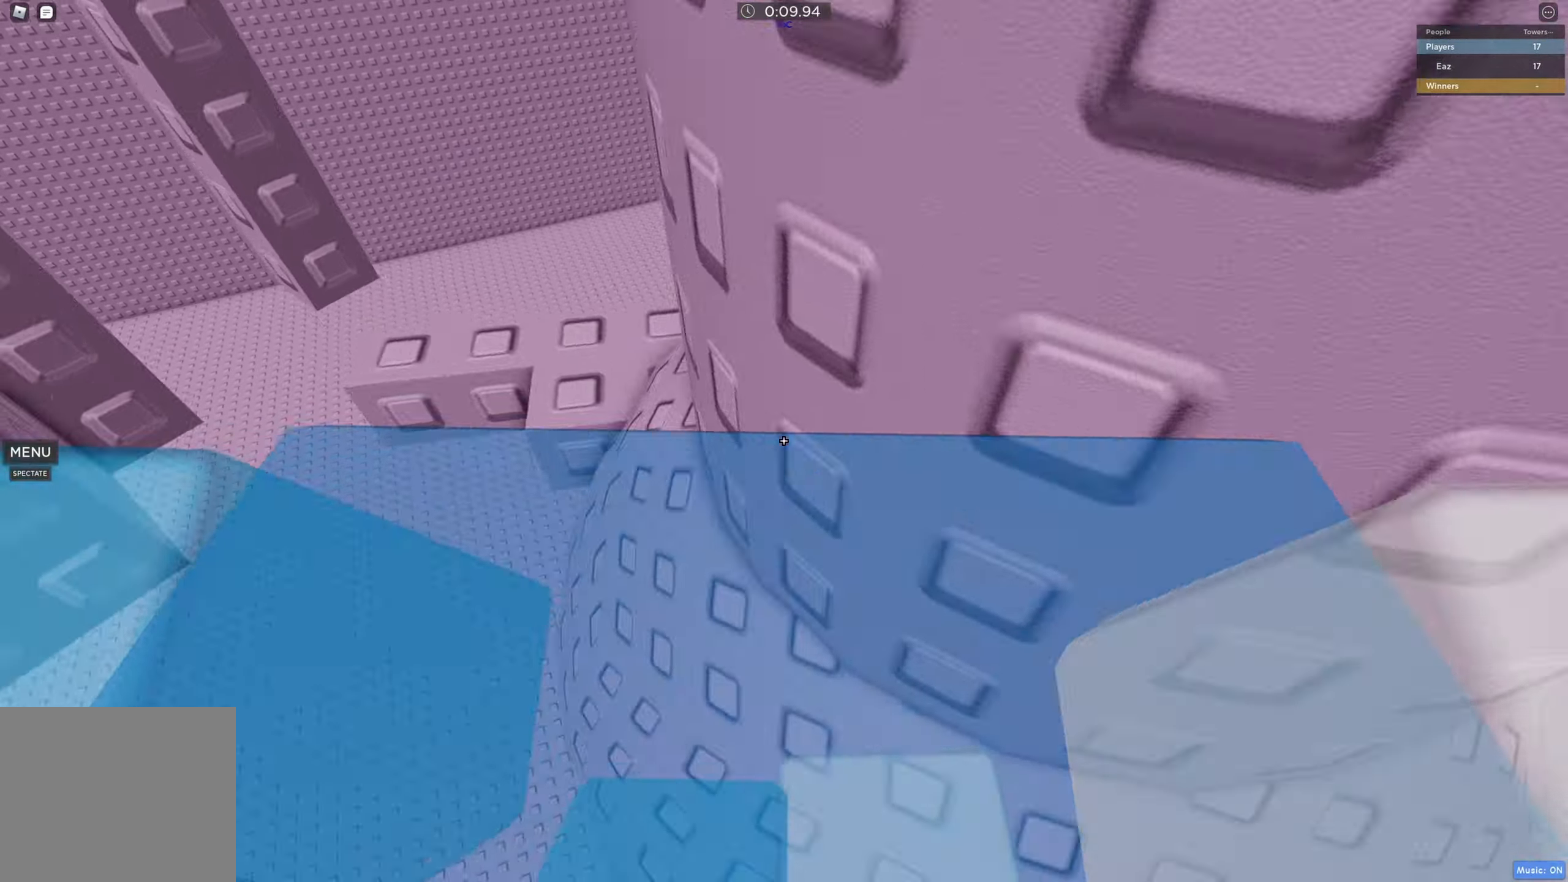
{"keys": [], "events": [[133, "a", "up"], [133, "space", "down"], [283, "space", "up"], [350, "w", "up"]]}
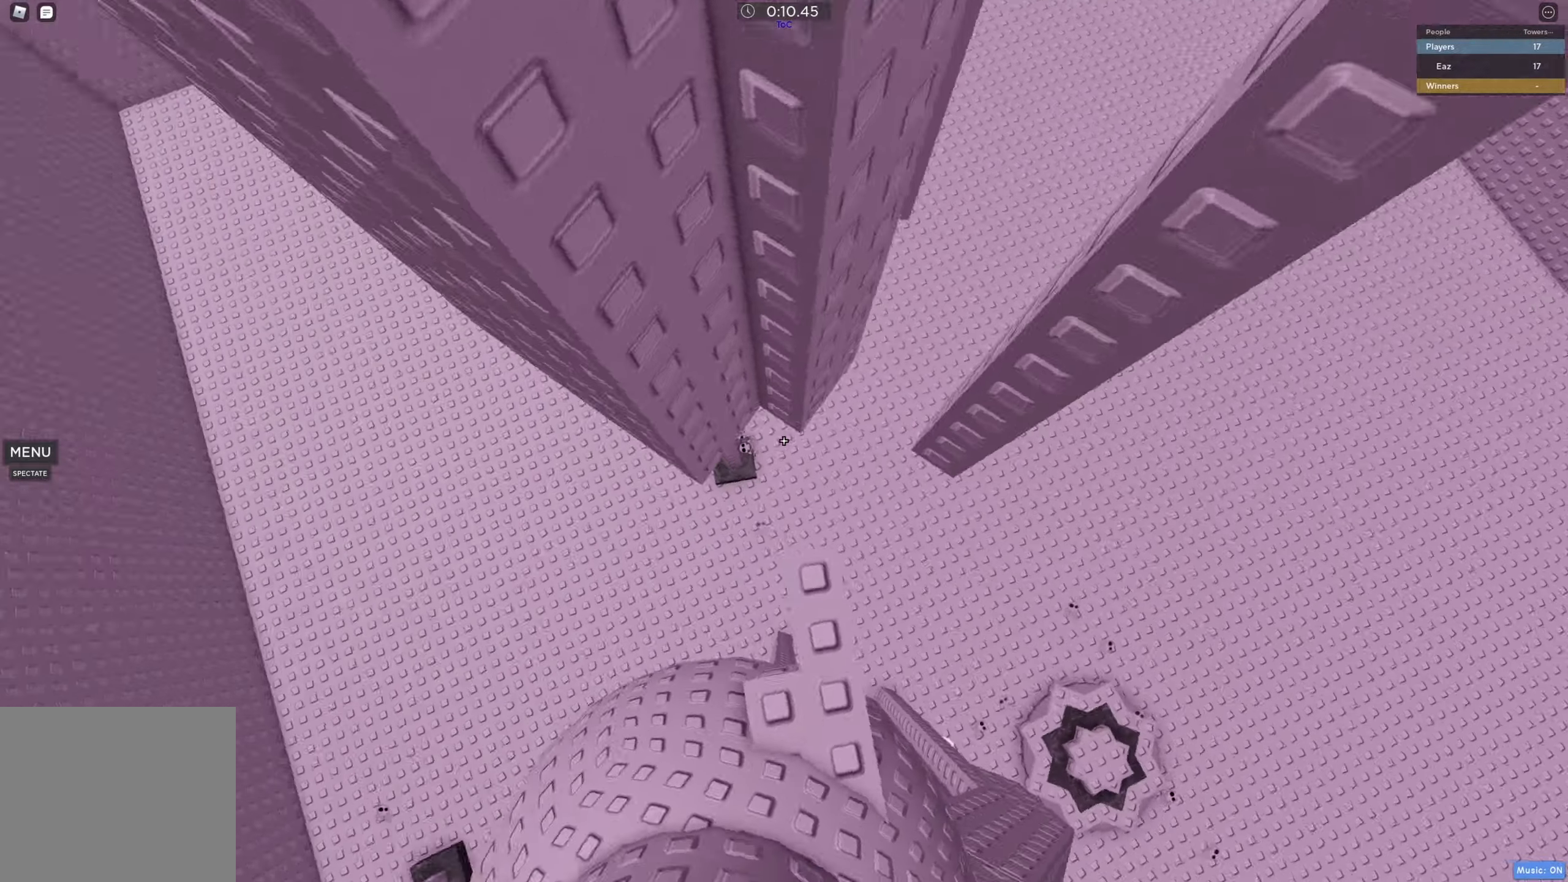
{"keys": ["d", "space"], "events": [[266, "d", "down"], [400, "space", "down"]]}
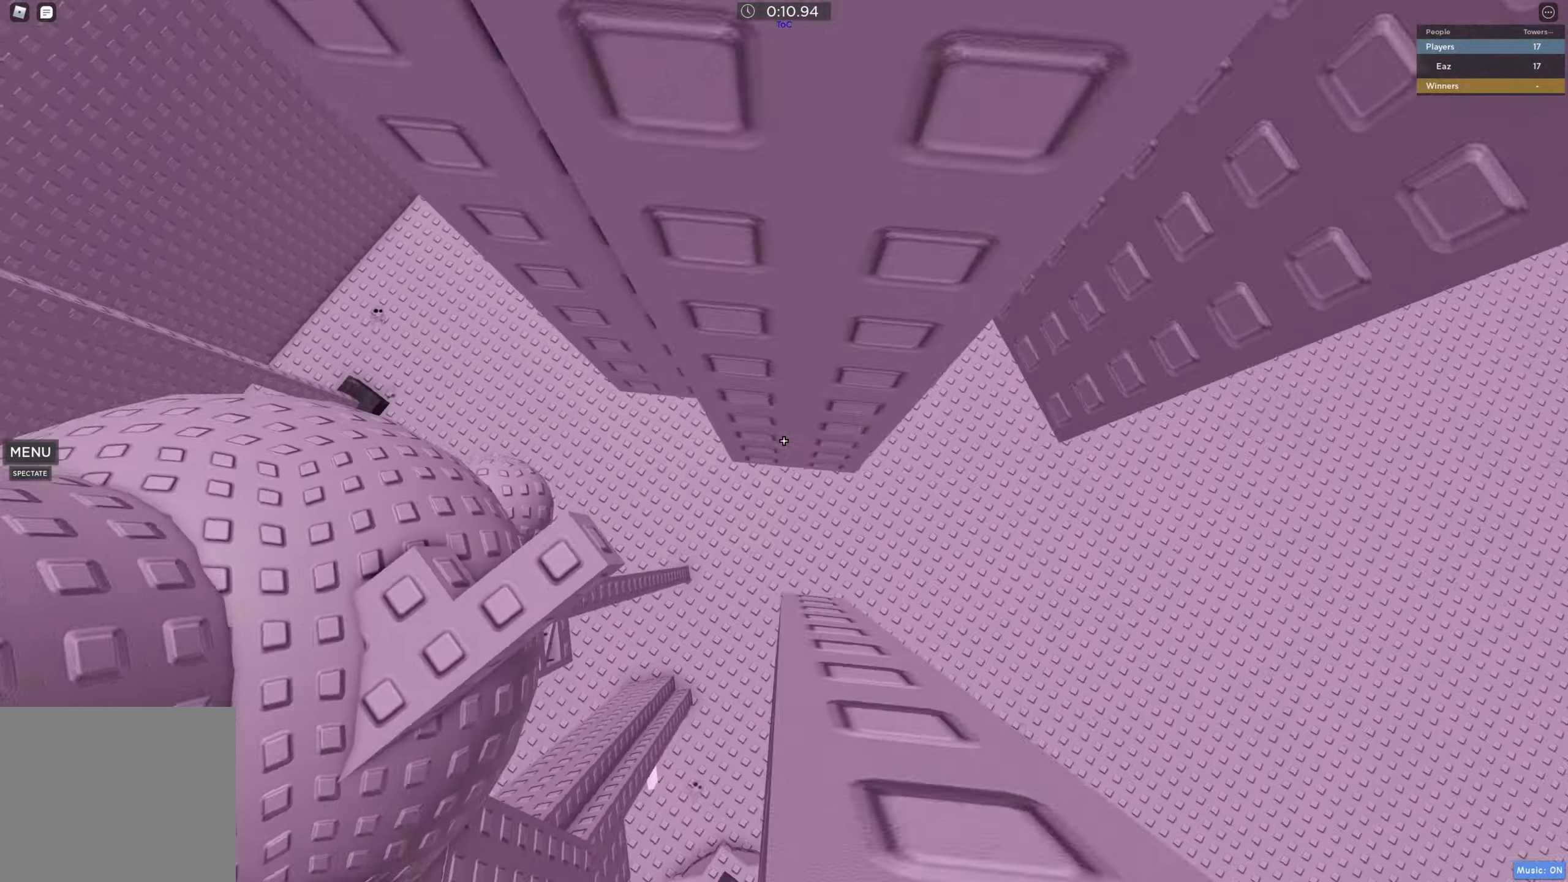
{"keys": [], "events": [[66, "space", "up"], [500, "d", "up"]]}
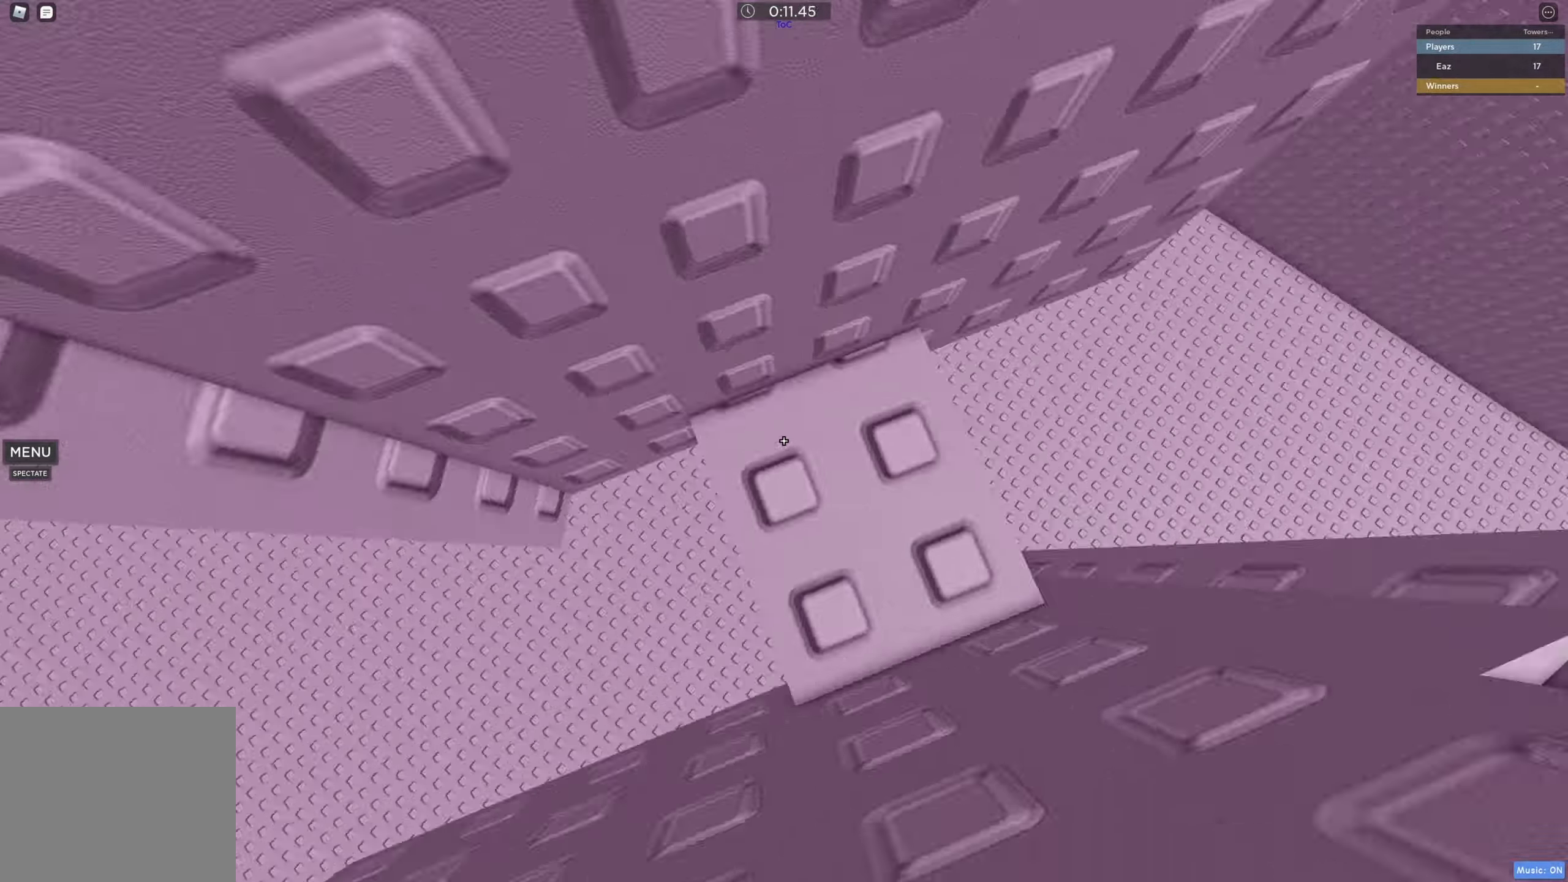
{"keys": ["a", "w"], "events": [[33, "space", "down"], [166, "space", "up"], [333, "w", "down"], [400, "a", "down"]]}
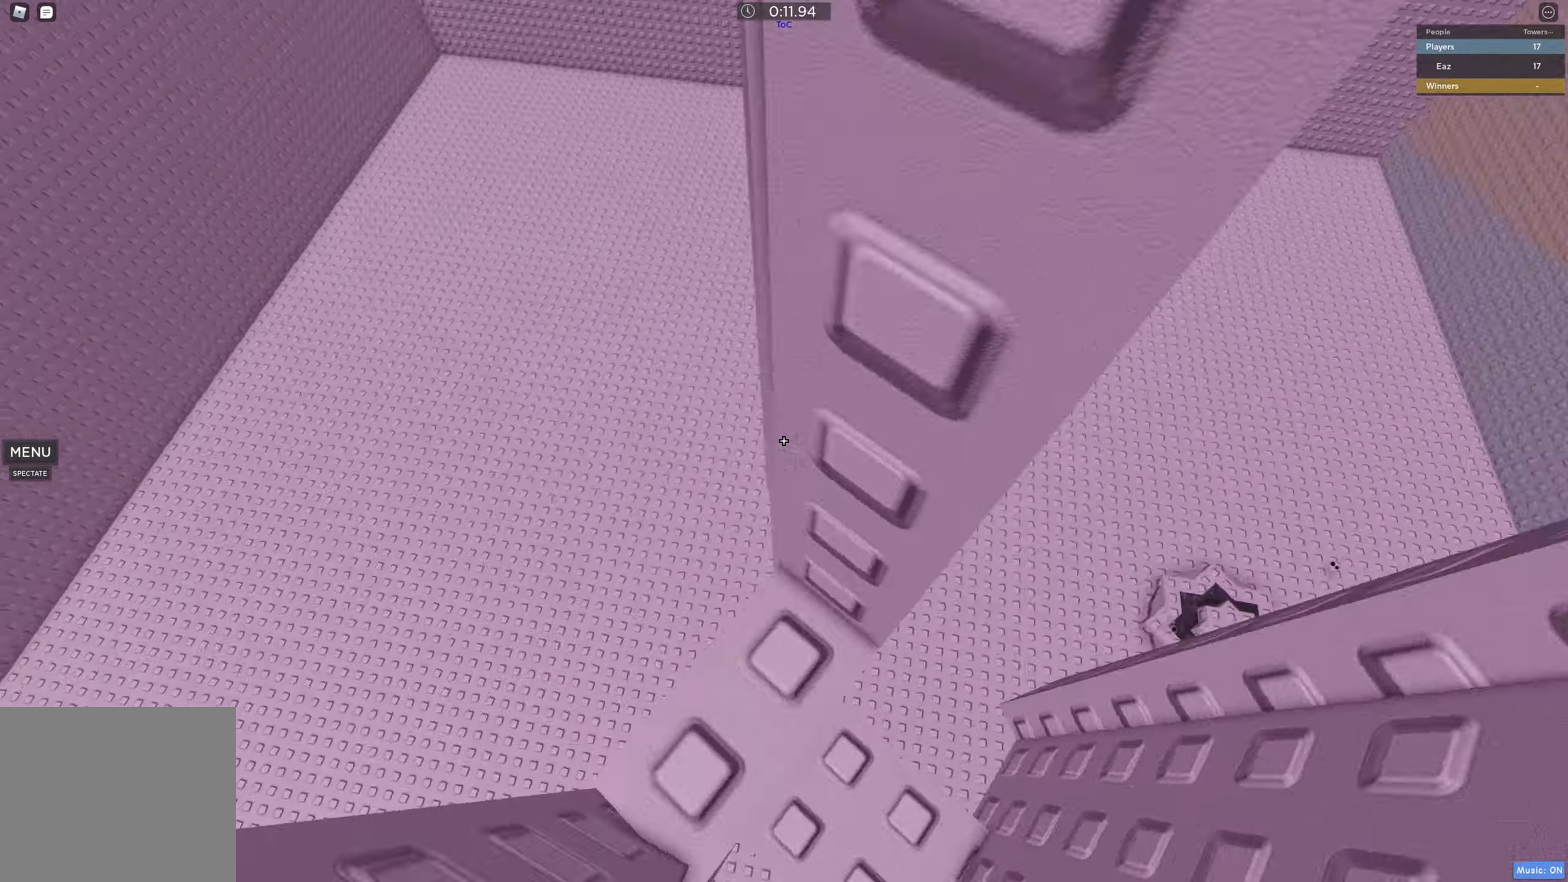
{"keys": ["a"], "events": [[16, "a", "up"], [16, "w", "up"], [416, "a", "down"]]}
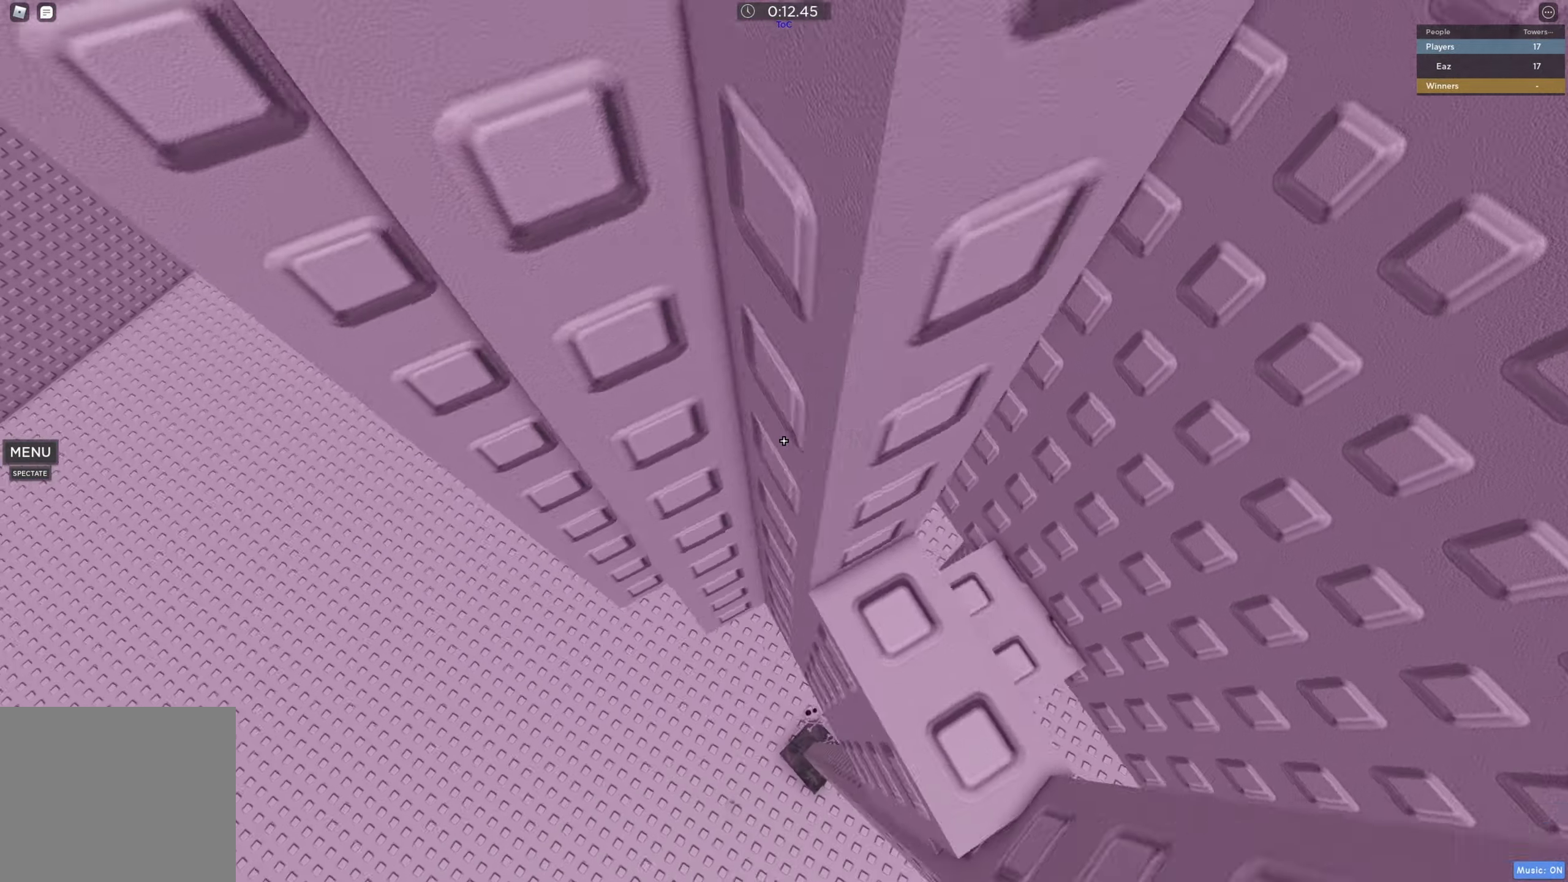
{"keys": ["w"], "events": [[50, "space", "down"], [200, "space", "up"], [216, "w", "down"], [333, "a", "up"]]}
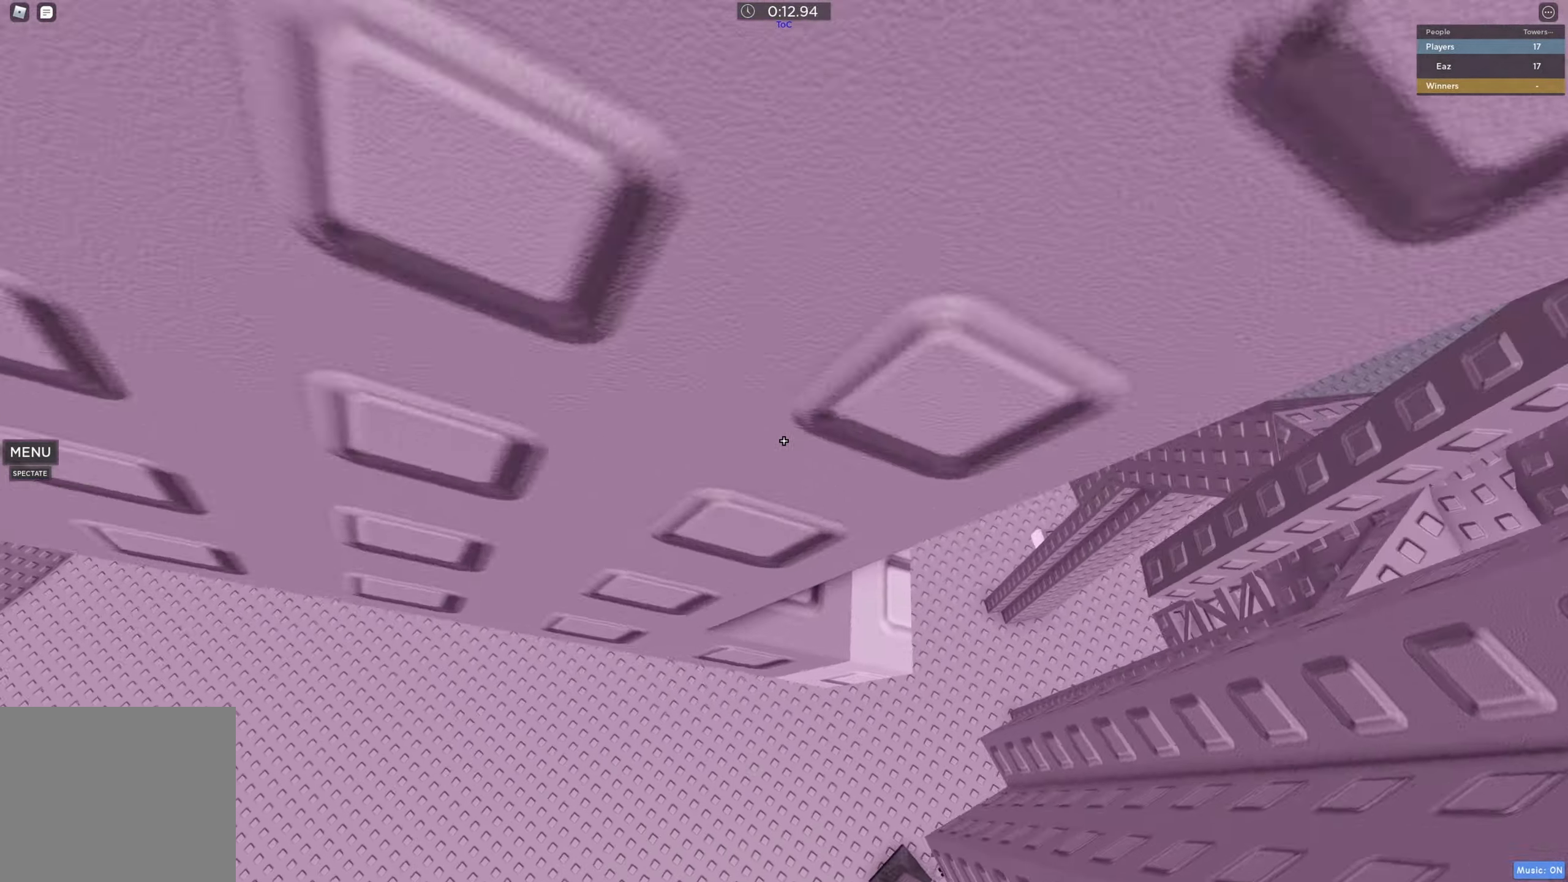
{"keys": [], "events": [[166, "w", "up"], [300, "shift", "down"], [416, "shift", "up"]]}
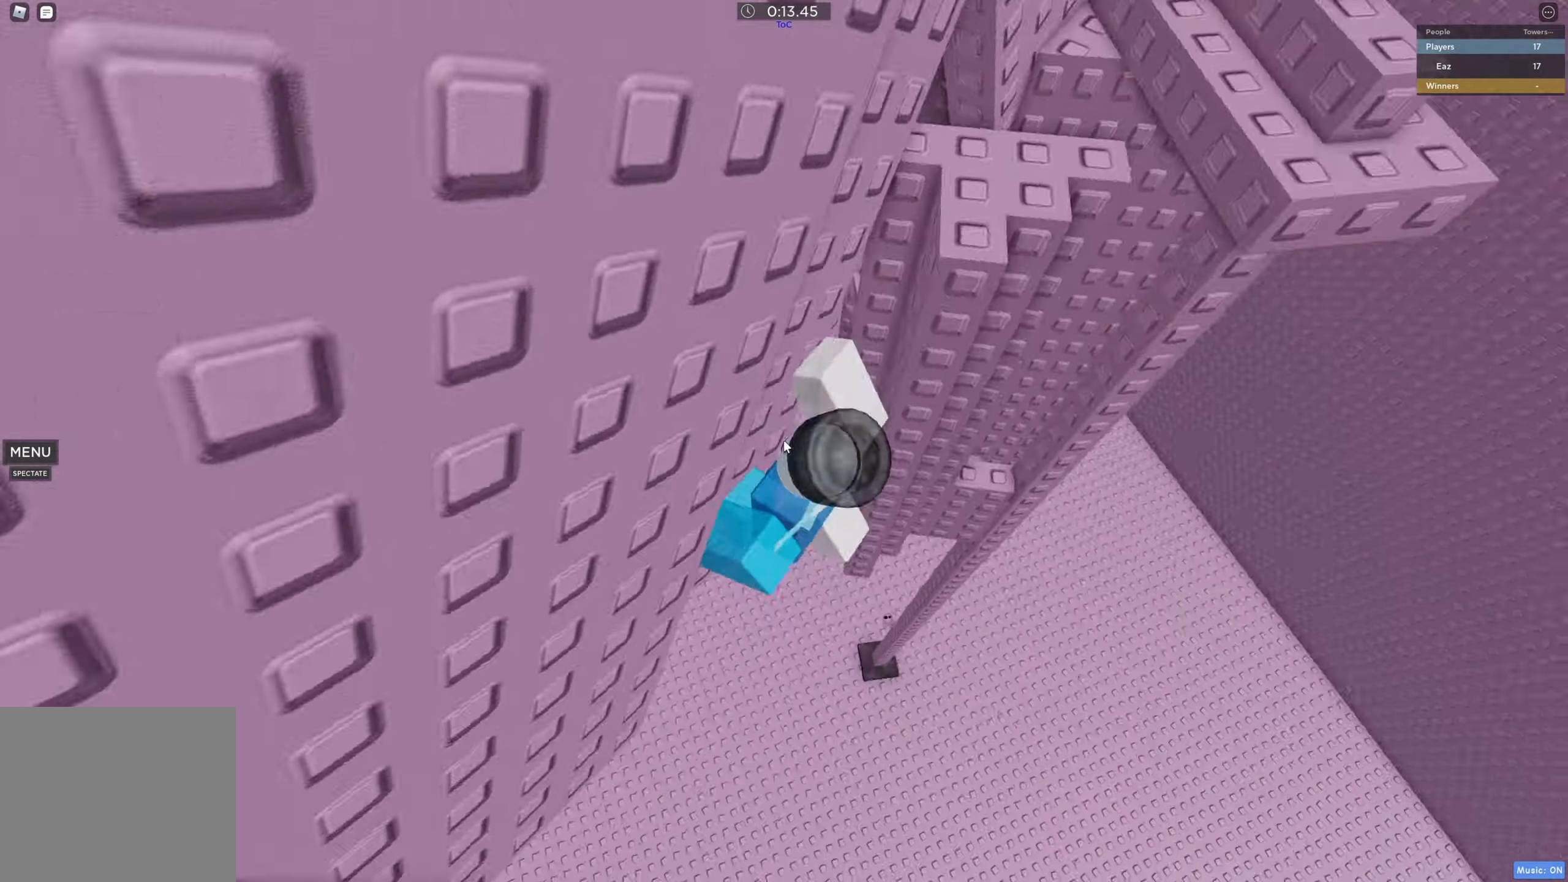
{"keys": ["d", "w"], "events": [[33, "d", "down"], [50, "shift", "down"], [50, "w", "down"], [66, "a", "down"], [133, "a", "up"], [133, "space", "down"], [150, "shift", "up"], [316, "space", "up"]]}
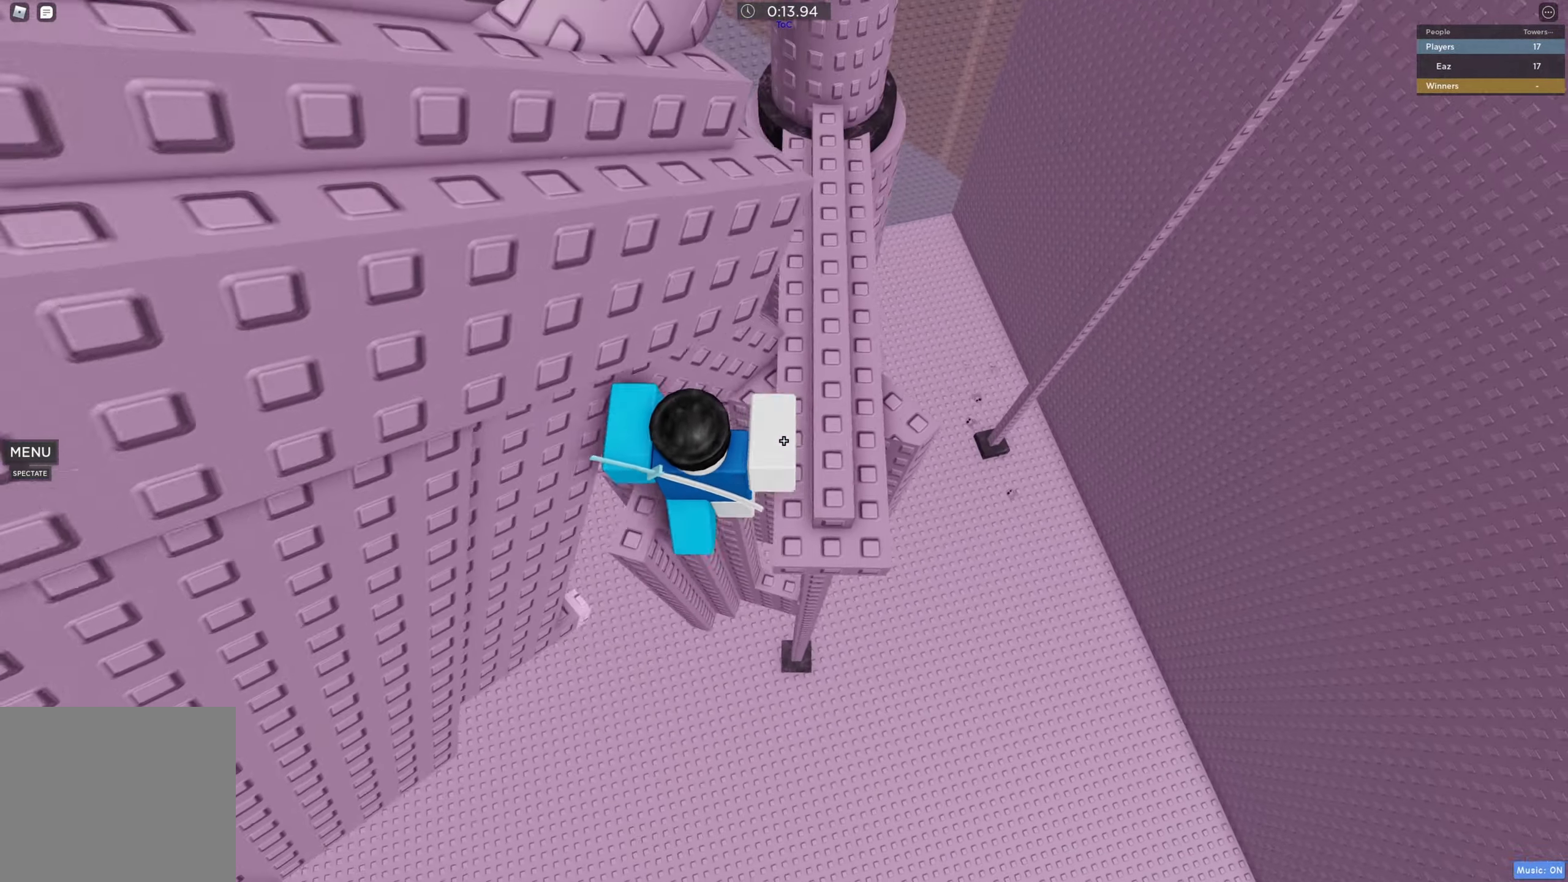
{"keys": ["w"], "events": [[16, "w", "up"], [266, "space", "down"], [283, "w", "down"], [316, "d", "up"], [383, "space", "up"]]}
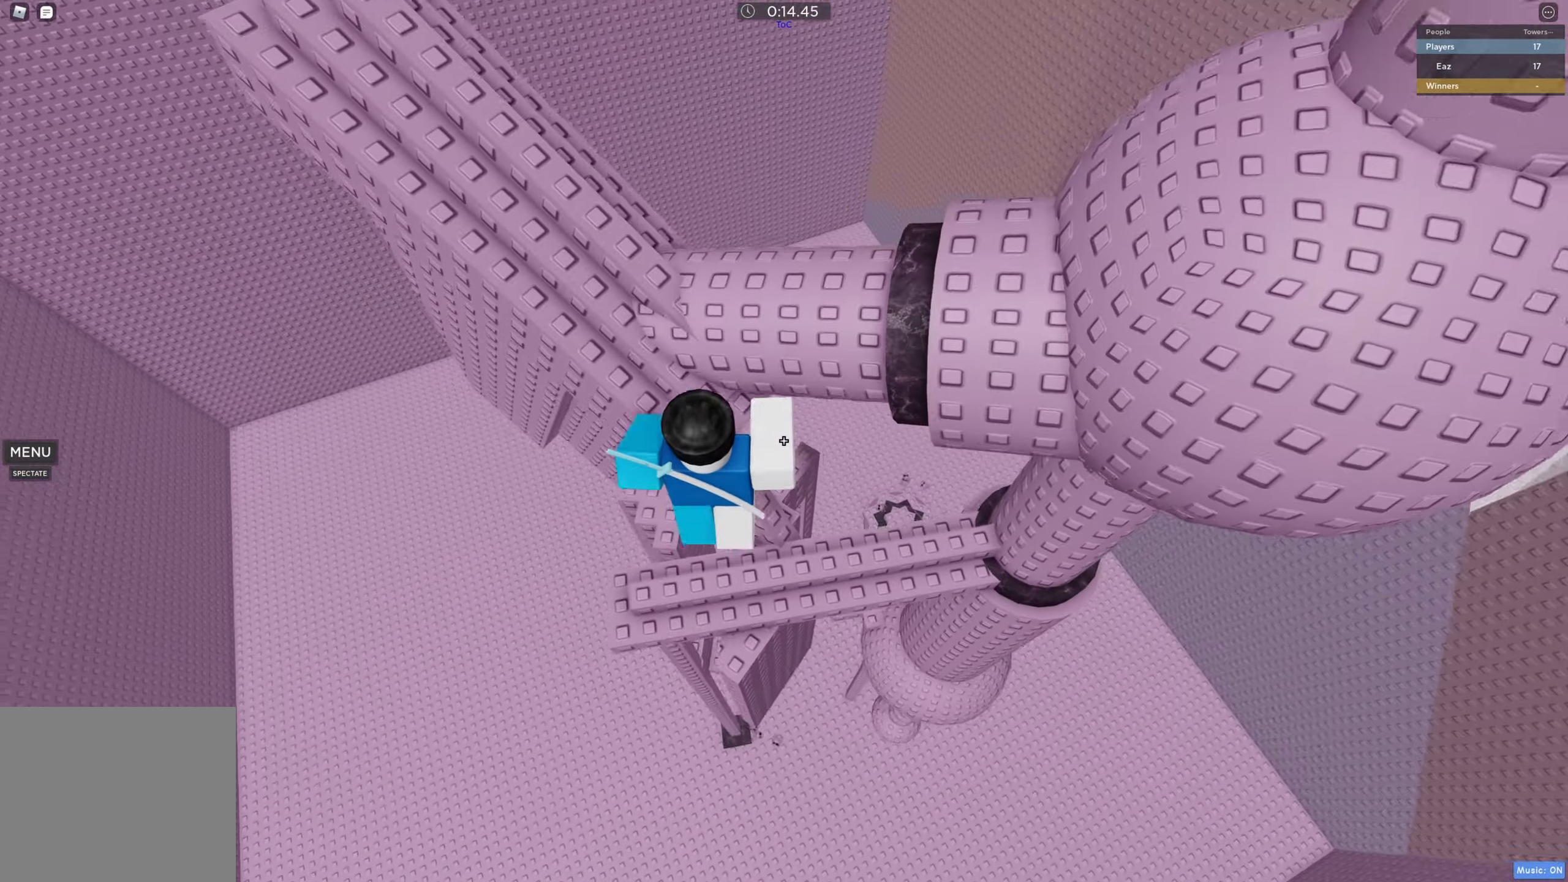
{"keys": ["space", "w"], "events": [[133, "a", "down"], [283, "a", "up"], [400, "space", "down"]]}
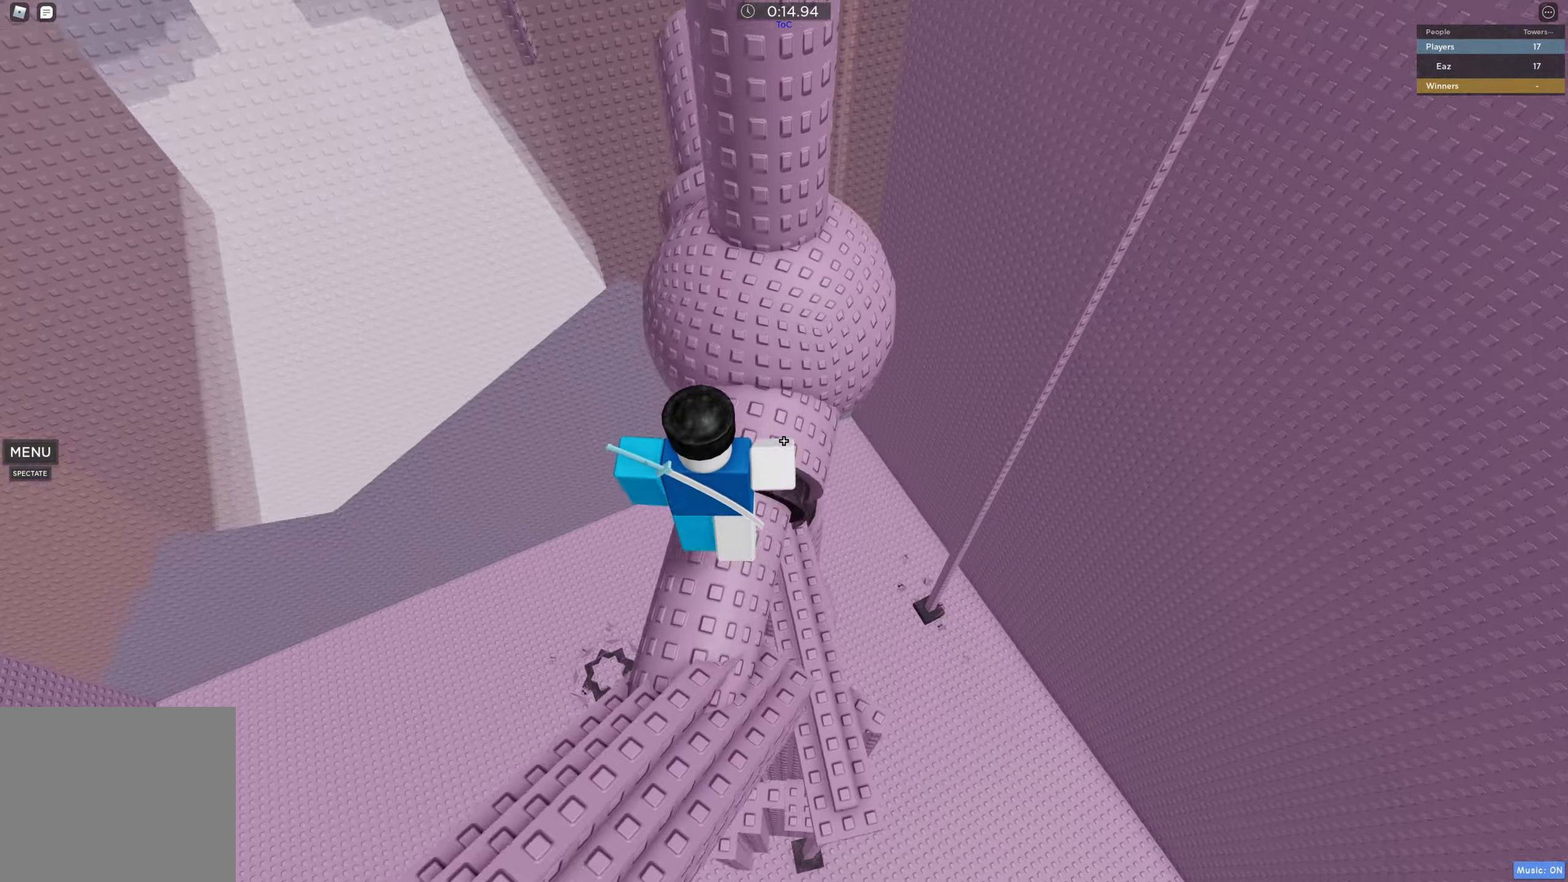
{"keys": ["d", "w"], "events": [[33, "space", "up"], [283, "d", "down"]]}